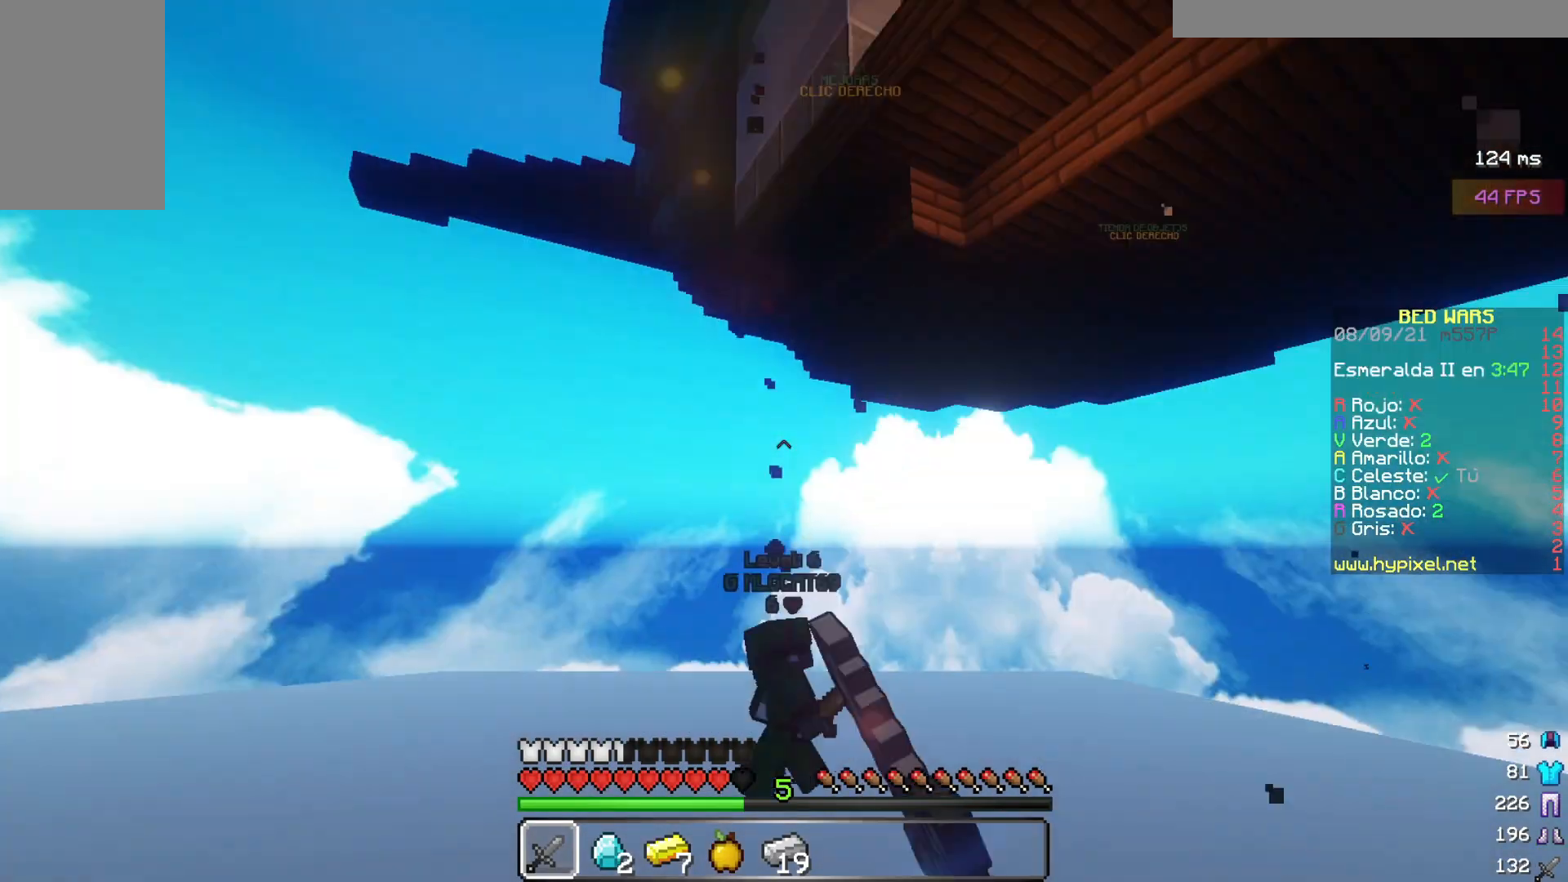
Gameplay with keyboard and mouse; each line is a JSON object with the keys and mouse buttons held at the frame after it. "events" lists presses ("down") and releases ("up") of "a", "d", "s", "w", "mouse_left" and "mouse_right" between this image and that frame as [ms after this image, input, new state], when the widget could be followed in between. "mouse_left", "mouse_right" = the "left", "right" buttons of the "mouse" list. No other keys are recorded. Fast repeated clicks can show as one long hold. Mouse movement is not recorded.
{"keys": [], "mouse": [], "events": [[17, "mouse_left", "down"], [267, "mouse_left", "up"], [267, "w", "up"]]}
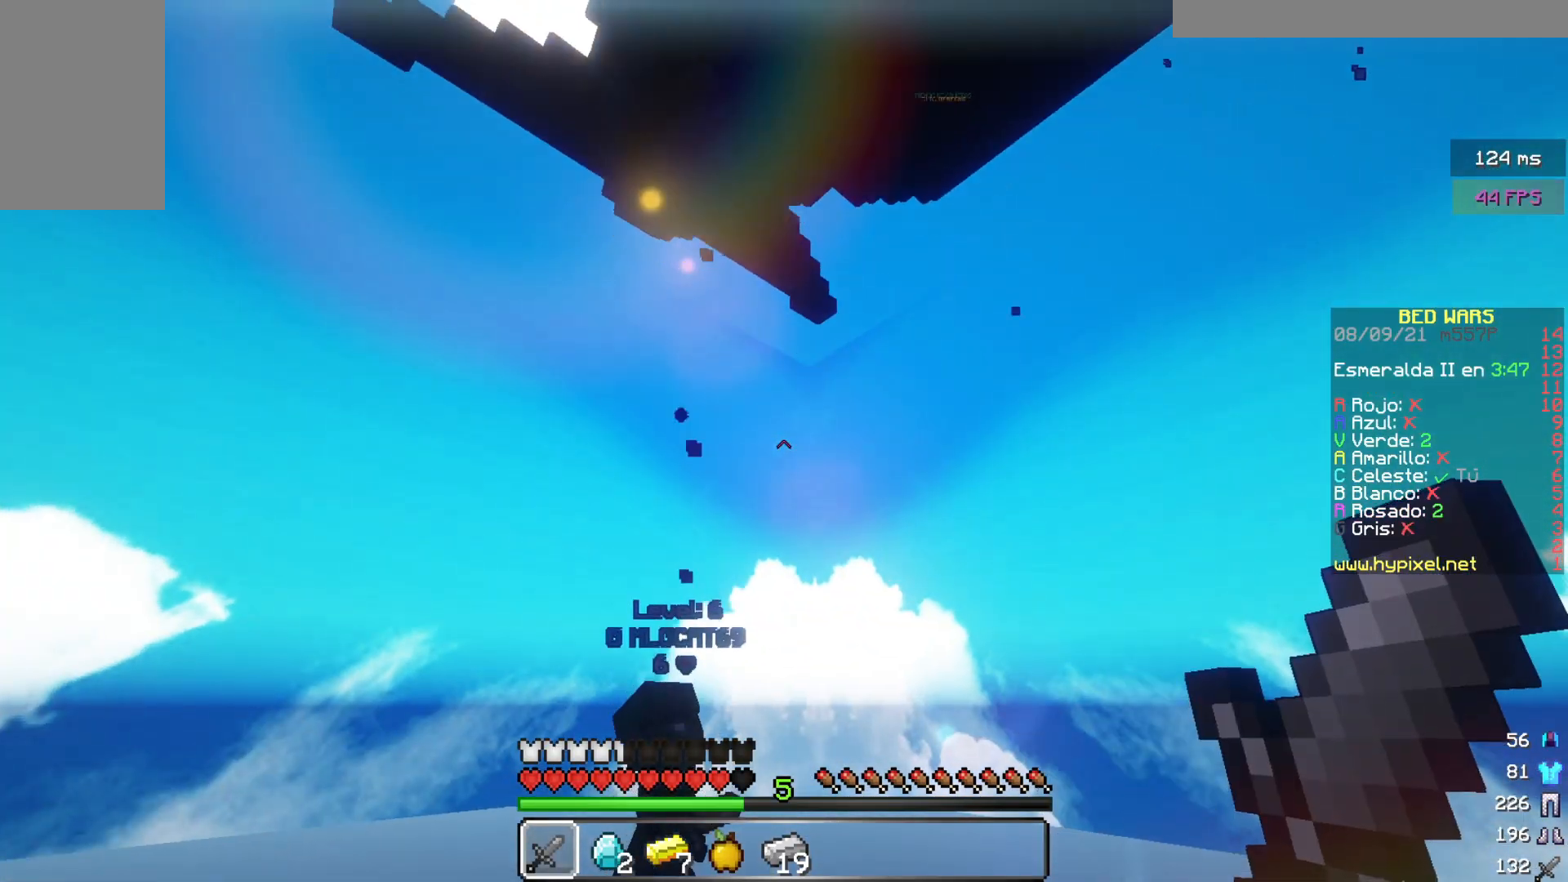
{"keys": [], "mouse": [], "events": []}
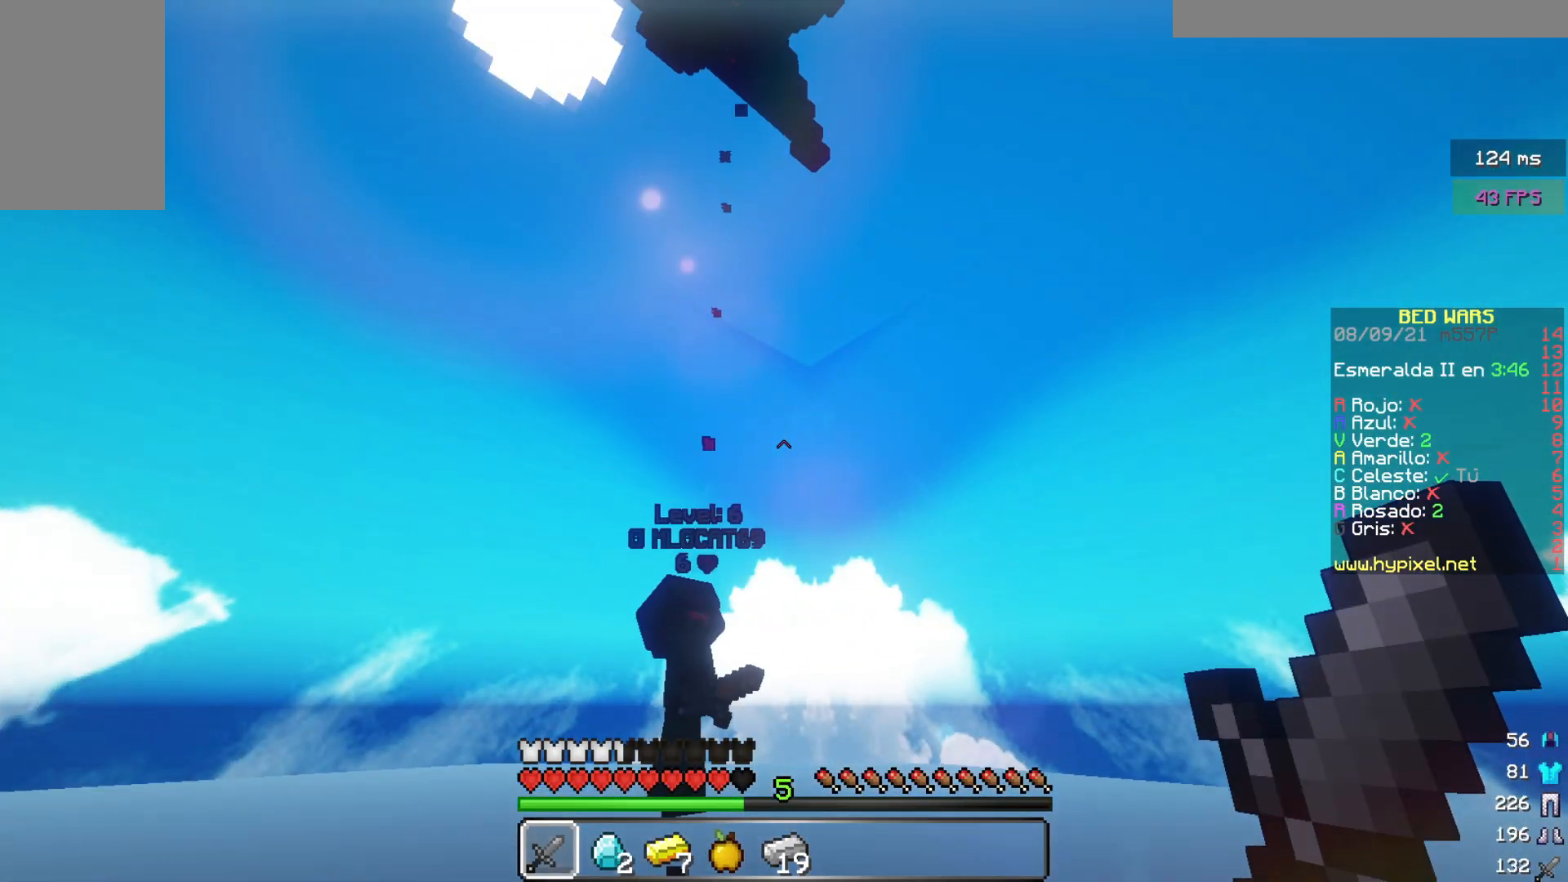
{"keys": ["w"], "mouse": ["left"], "events": [[167, "mouse_left", "down"], [167, "w", "down"], [350, "mouse_left", "up"], [367, "mouse_left", "down"]]}
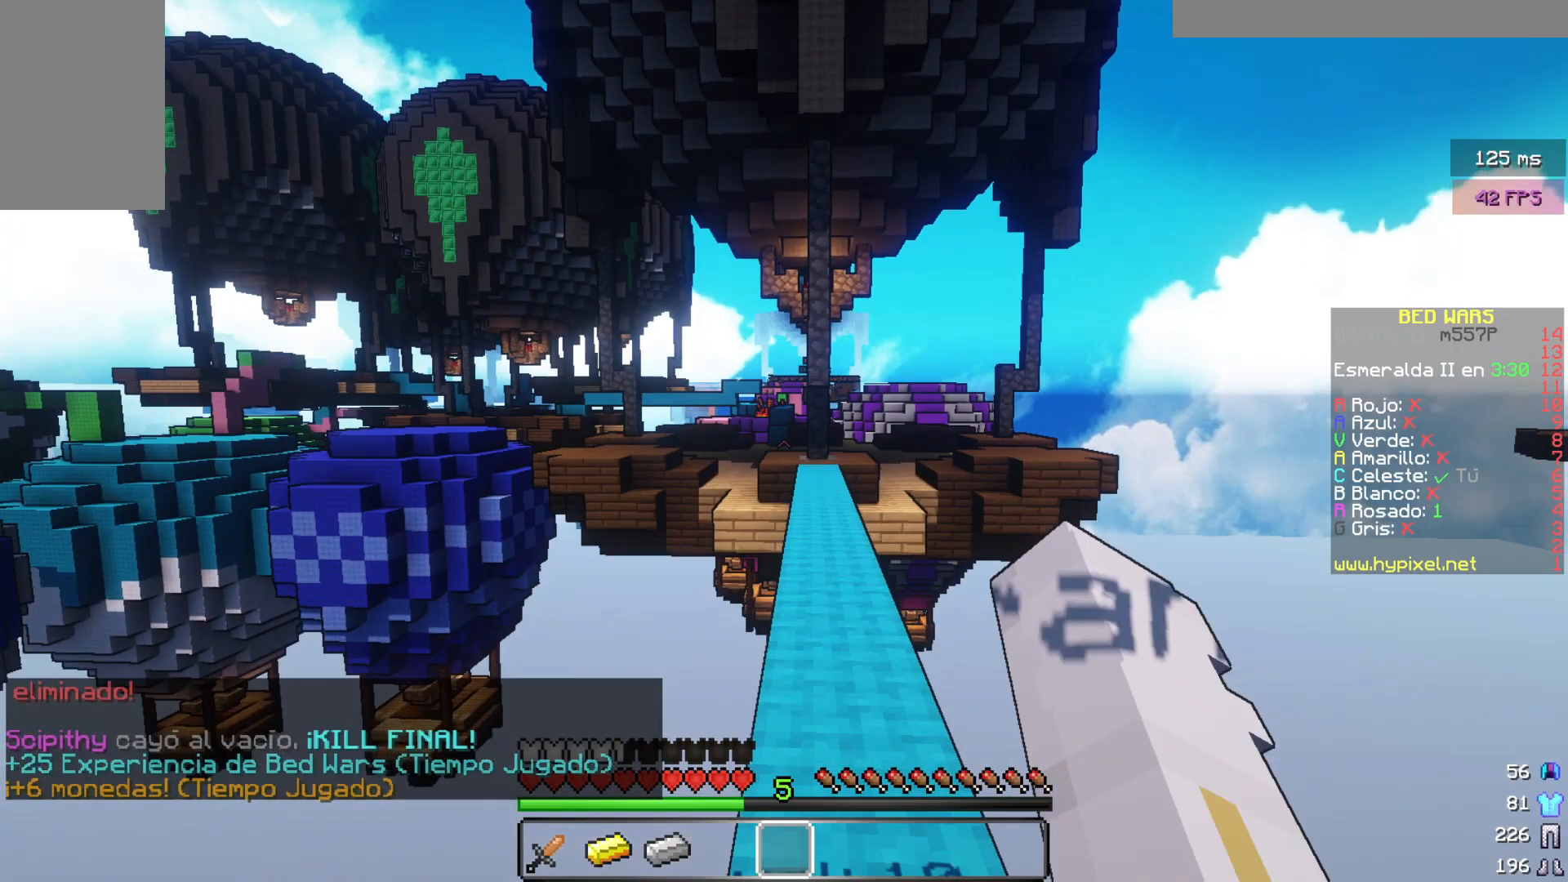
{"keys": ["w"], "mouse": [], "events": [[83, "mouse_left", "up"]]}
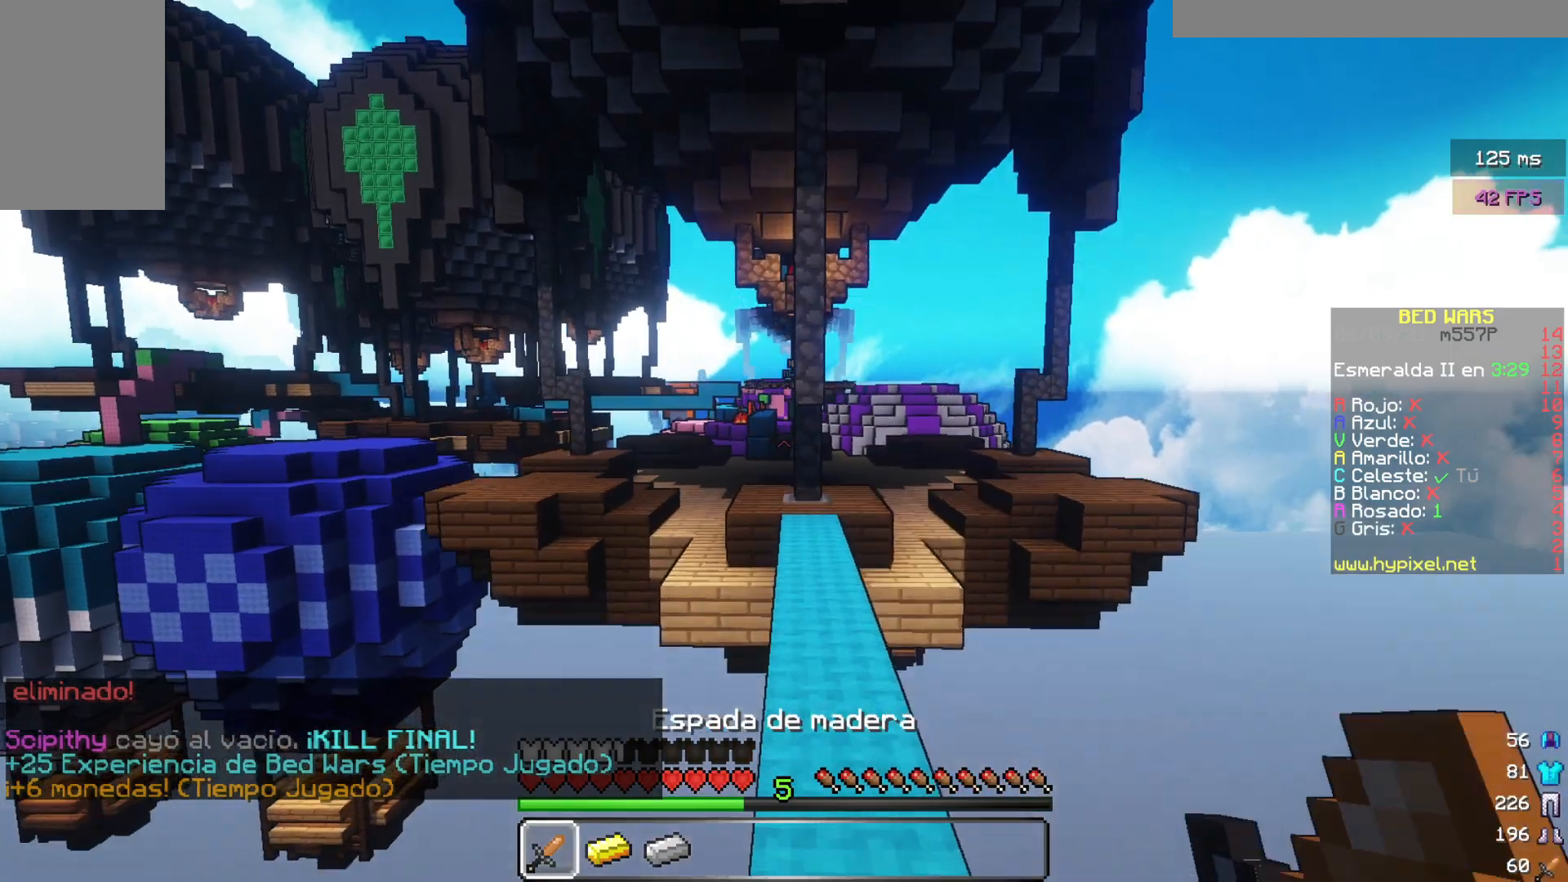
{"keys": ["w"], "mouse": [], "events": []}
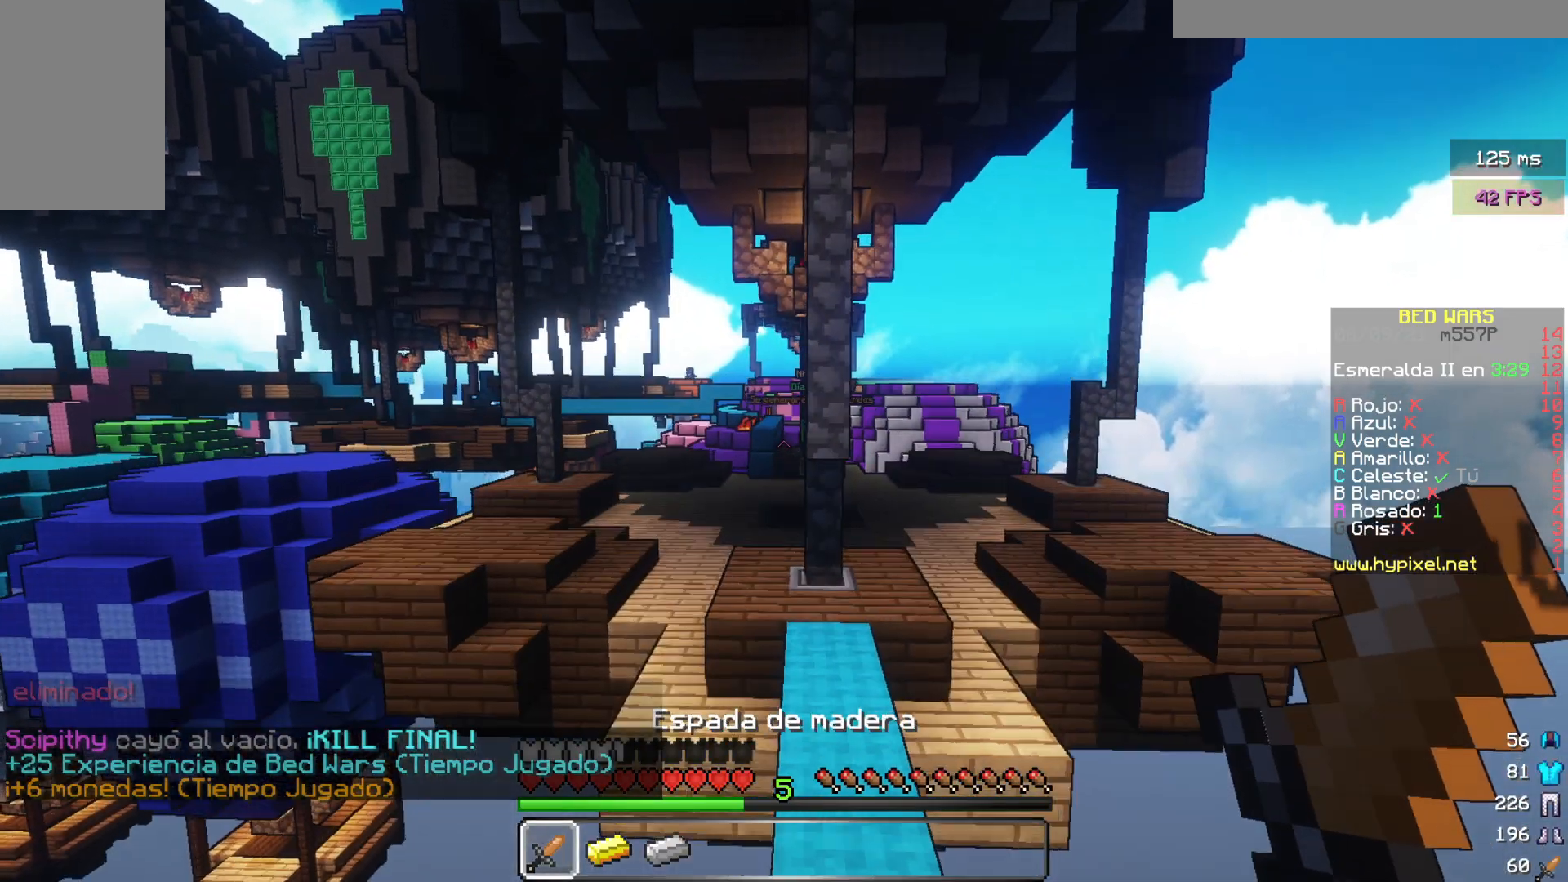
{"keys": ["w"], "mouse": [], "events": [[167, "mouse_left", "down"], [300, "mouse_left", "up"]]}
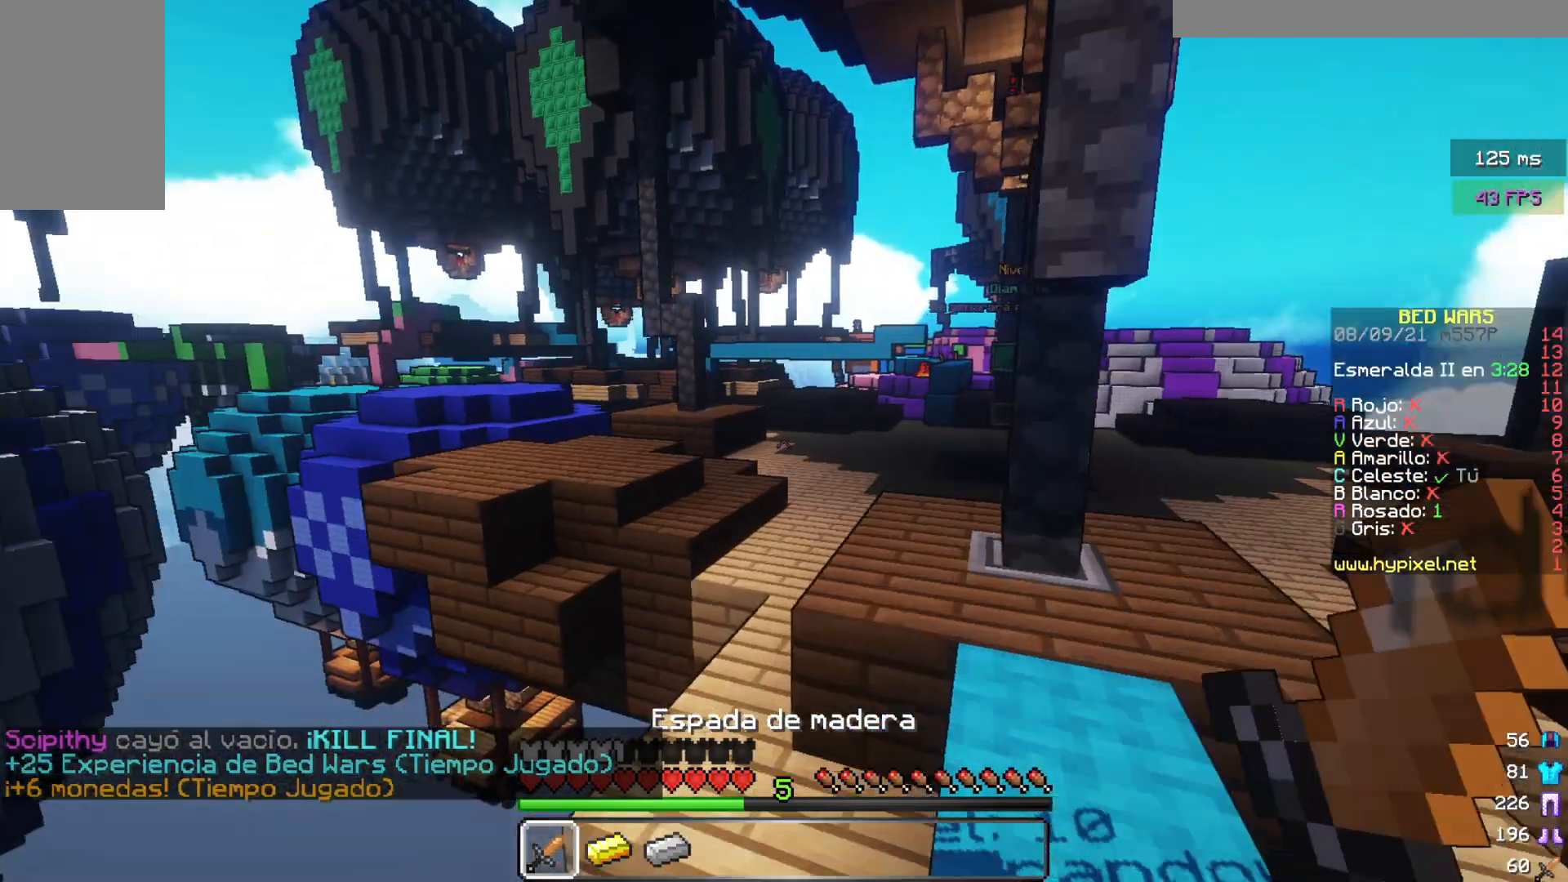
{"keys": ["w"], "mouse": ["left"], "events": [[117, "mouse_left", "down"], [200, "mouse_left", "up"], [300, "mouse_left", "down"]]}
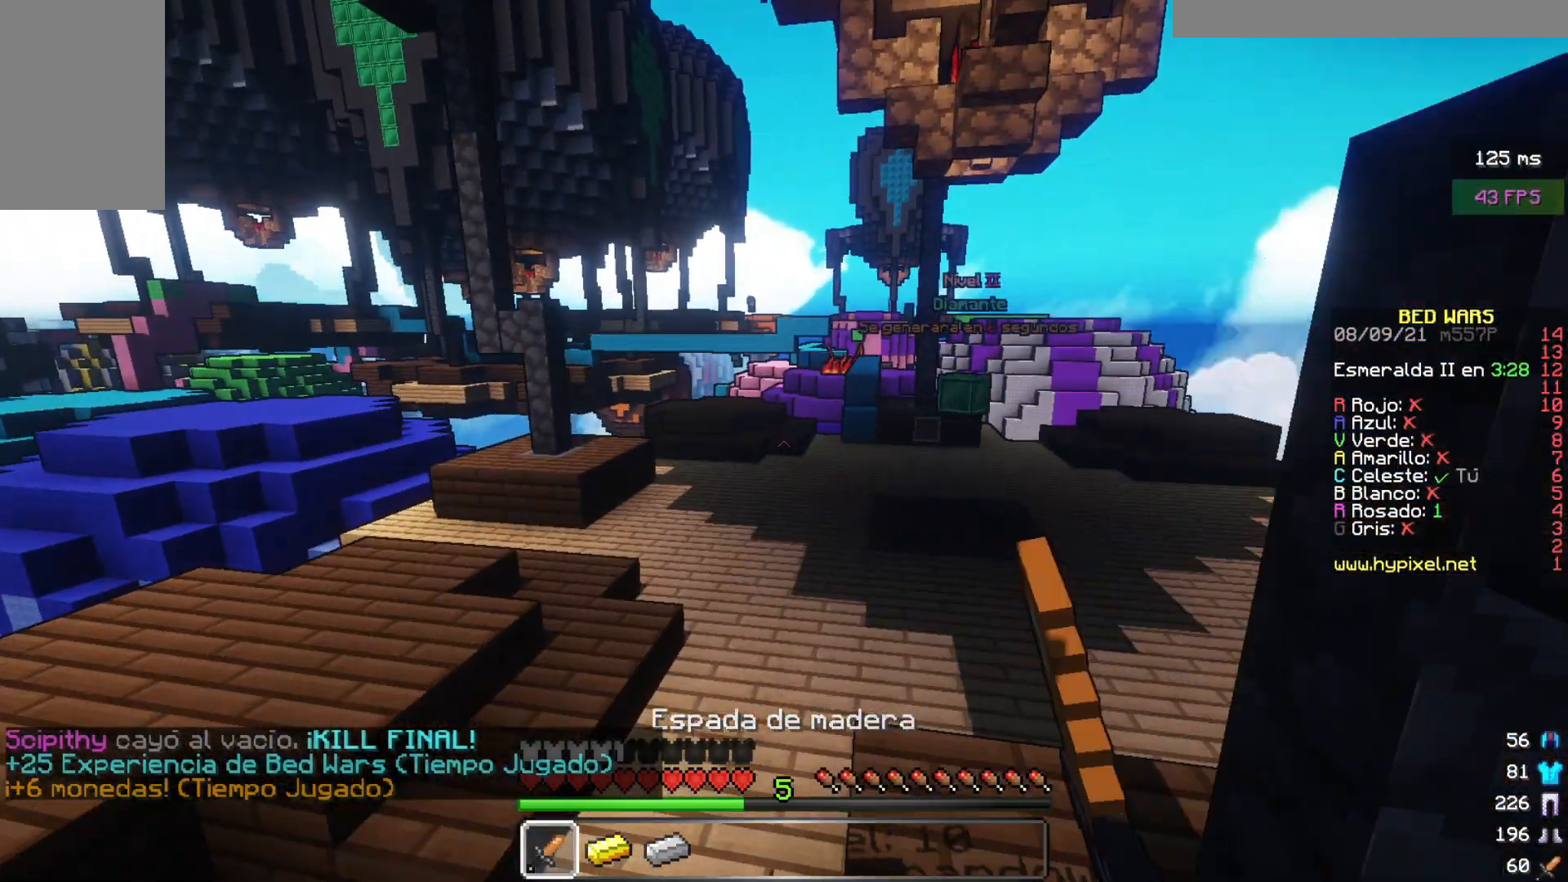
{"keys": ["w"], "mouse": ["left"], "events": [[133, "mouse_left", "up"], [233, "mouse_left", "down"], [333, "mouse_left", "up"], [383, "mouse_left", "down"]]}
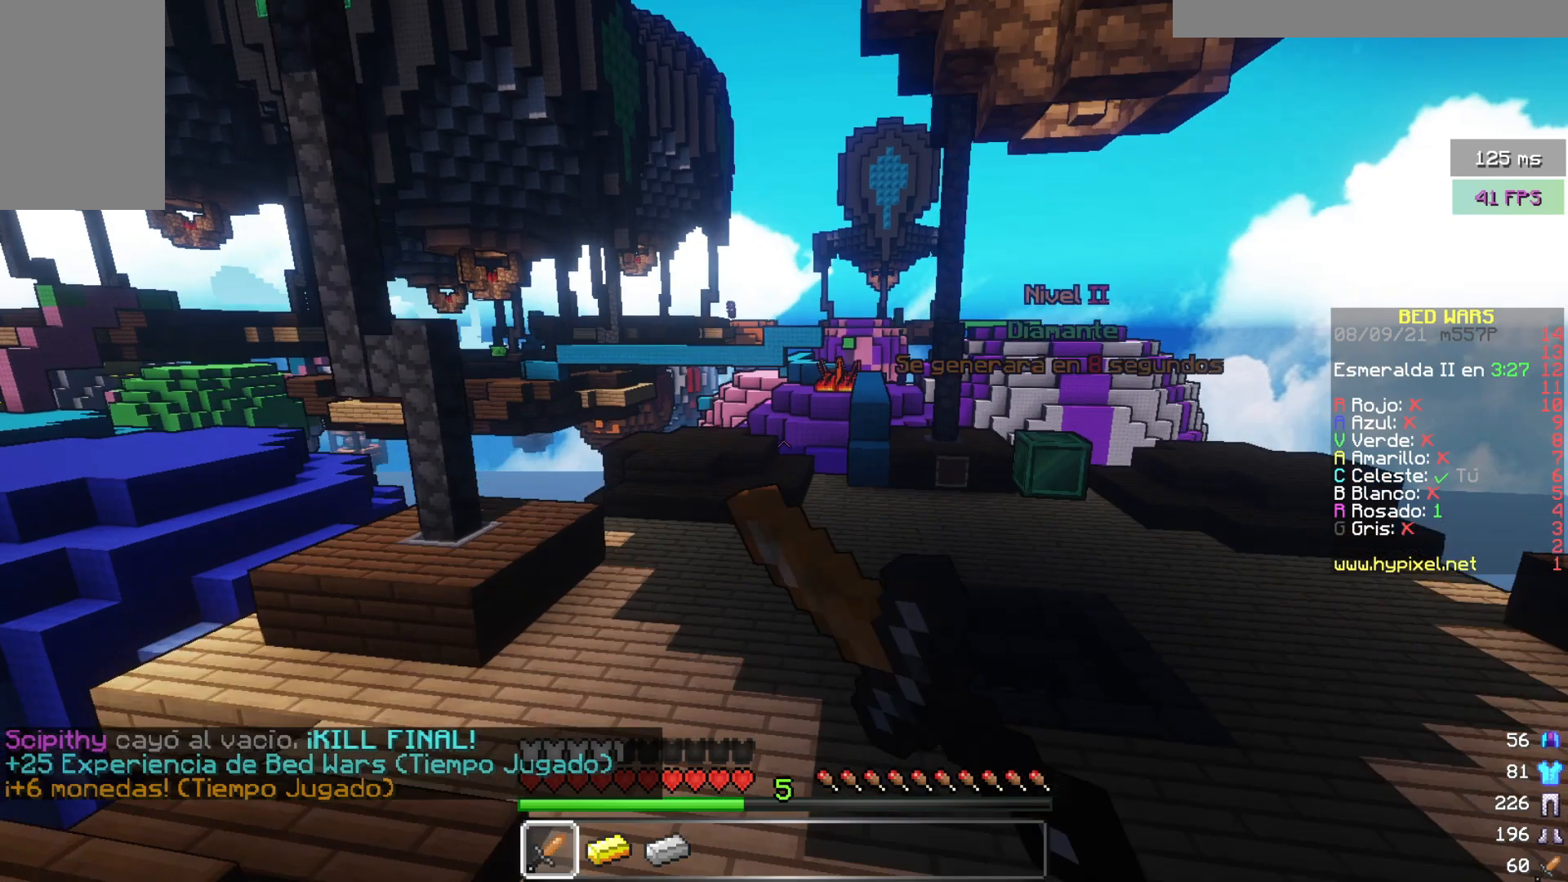
{"keys": ["w"], "mouse": [], "events": [[183, "mouse_left", "up"], [300, "mouse_left", "down"], [400, "mouse_left", "up"]]}
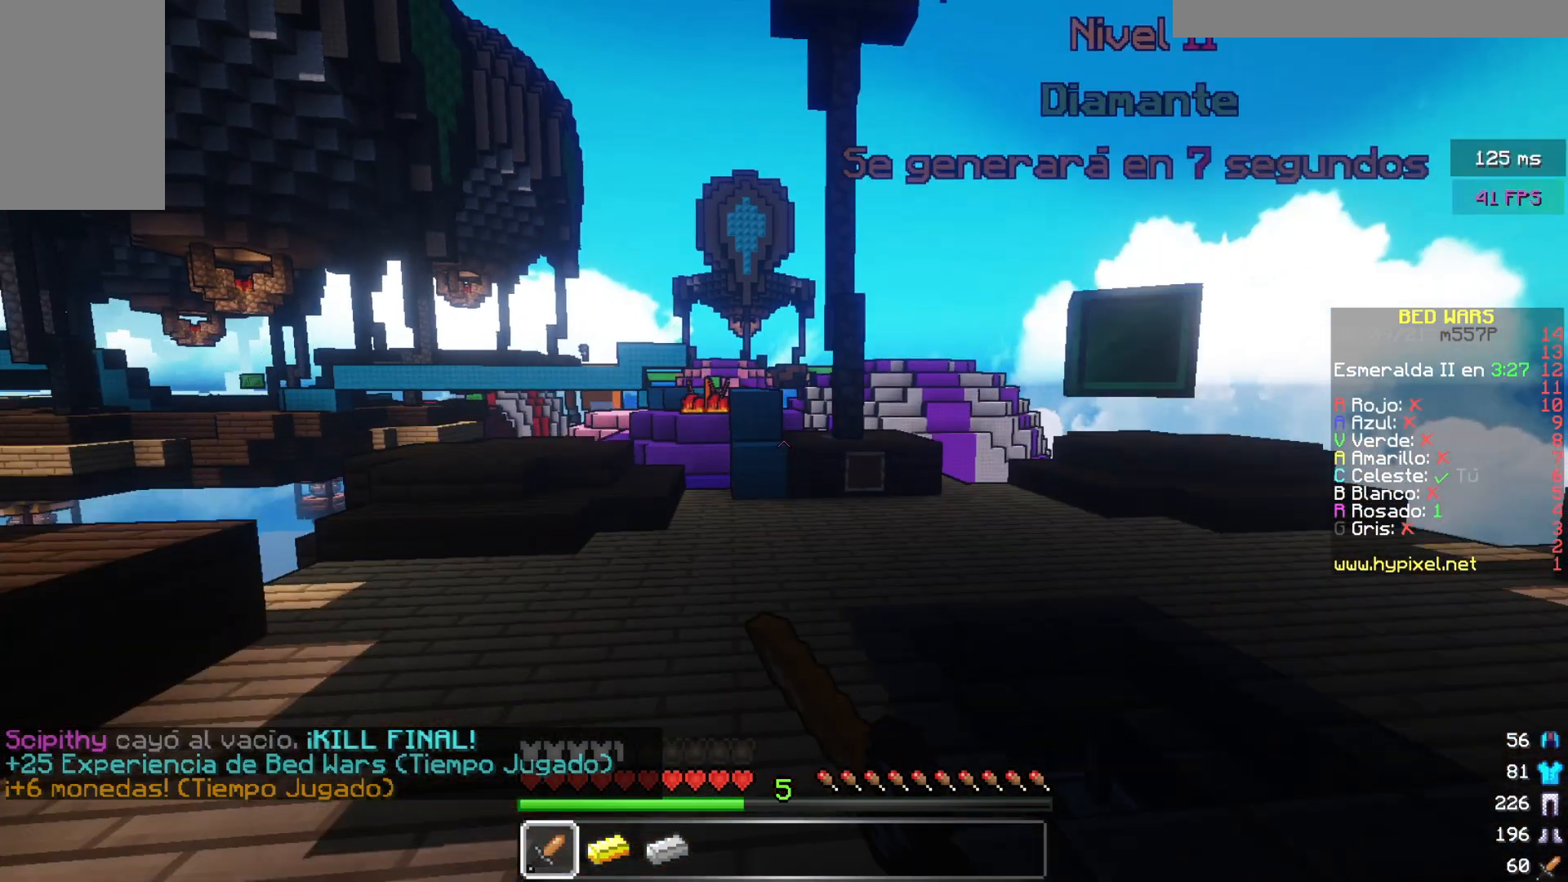
{"keys": ["w"], "mouse": [], "events": []}
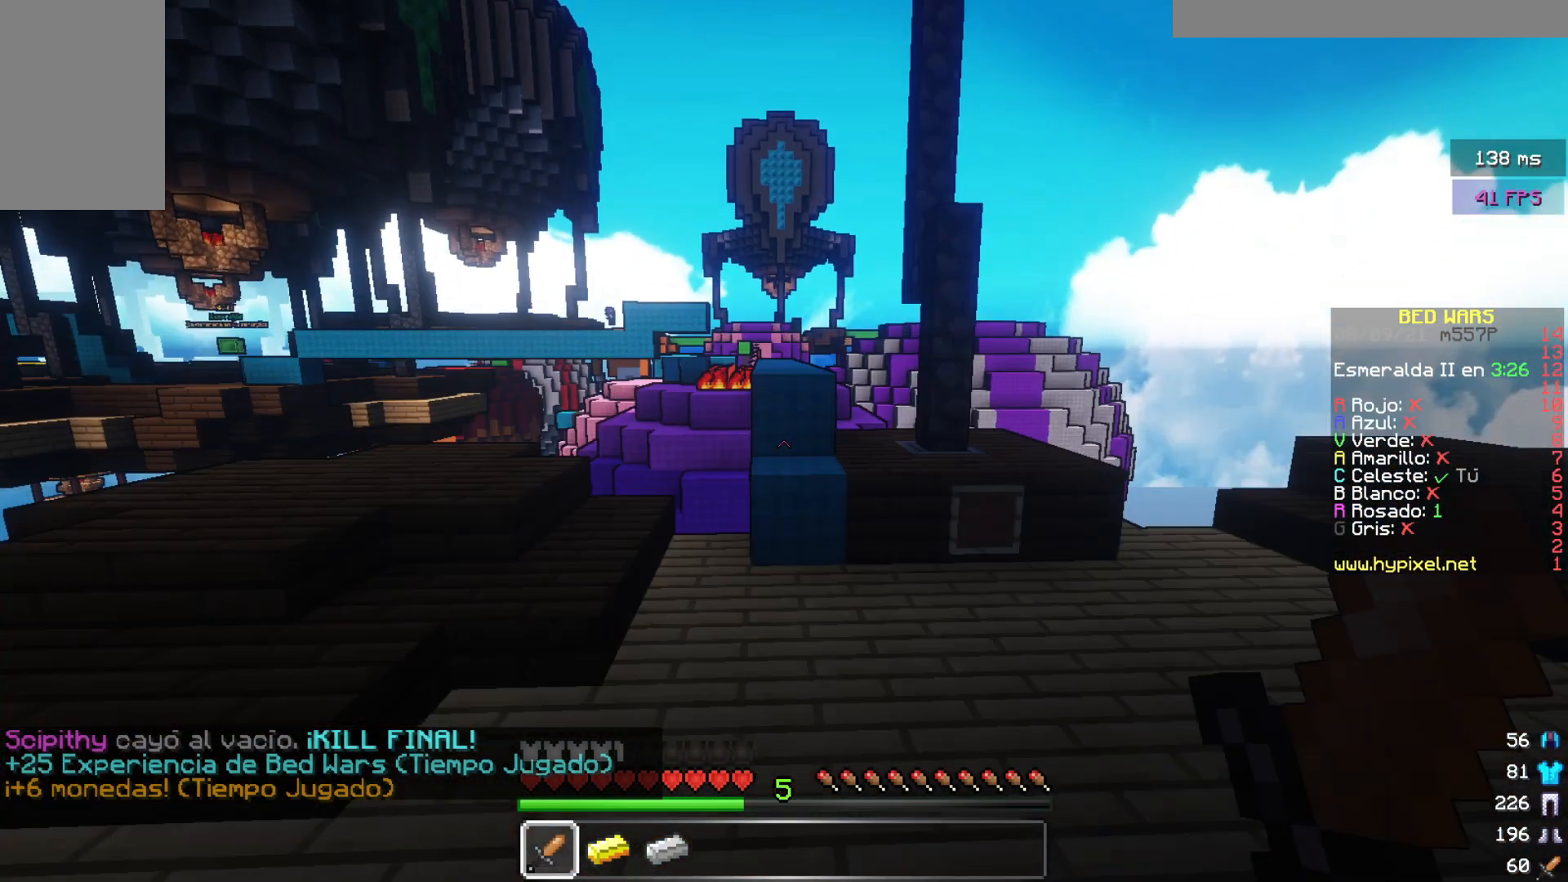
{"keys": ["w"], "mouse": [], "events": []}
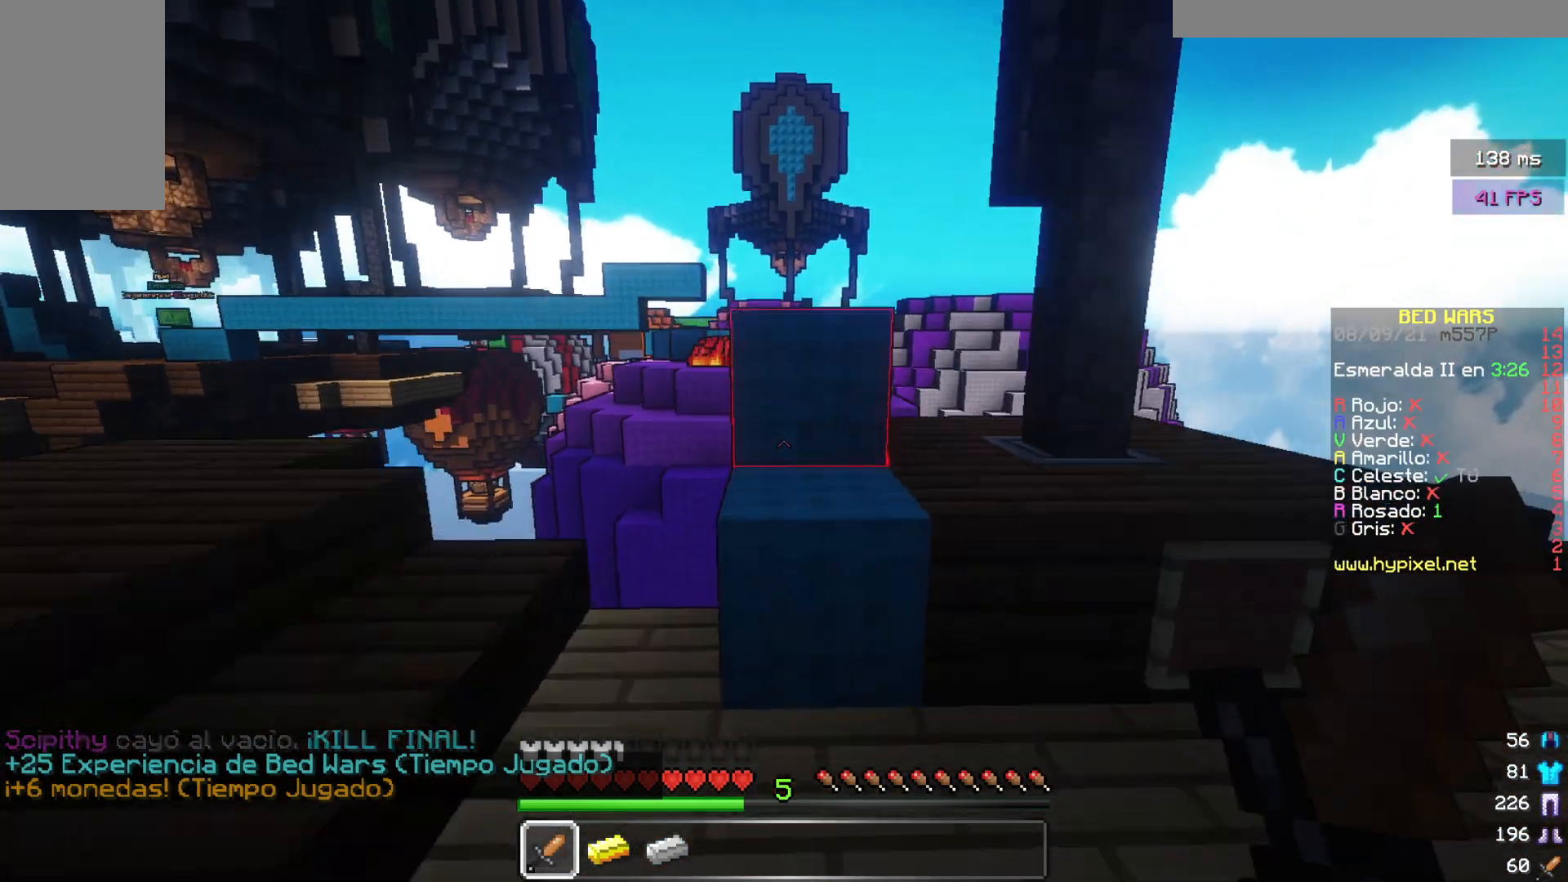
{"keys": ["w"], "mouse": ["left"], "events": [[500, "mouse_left", "down"]]}
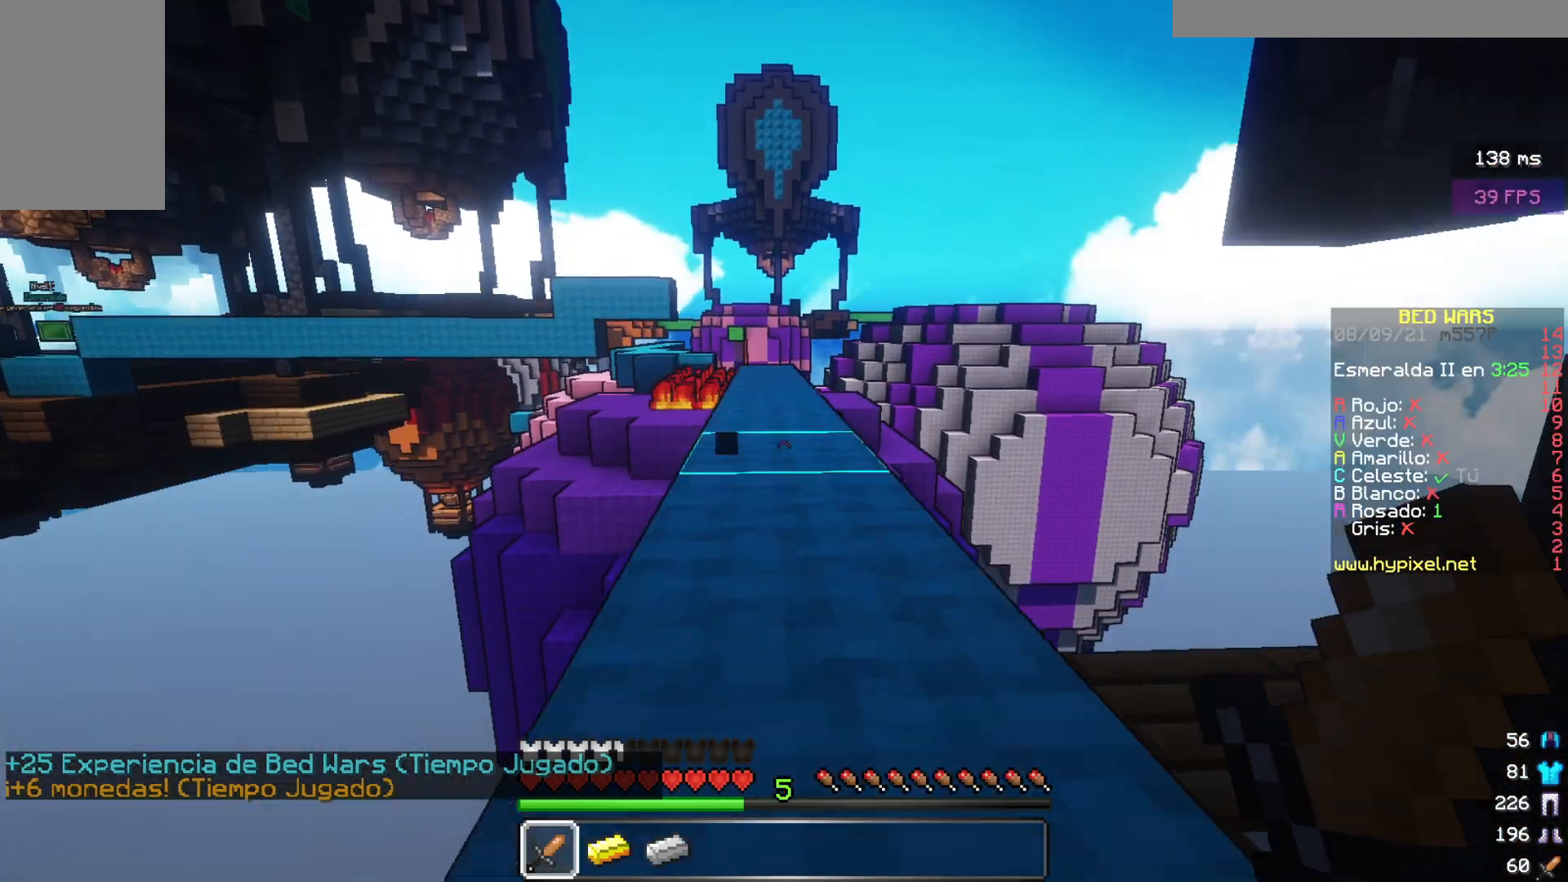
{"keys": ["w"], "mouse": [], "events": [[183, "mouse_left", "up"]]}
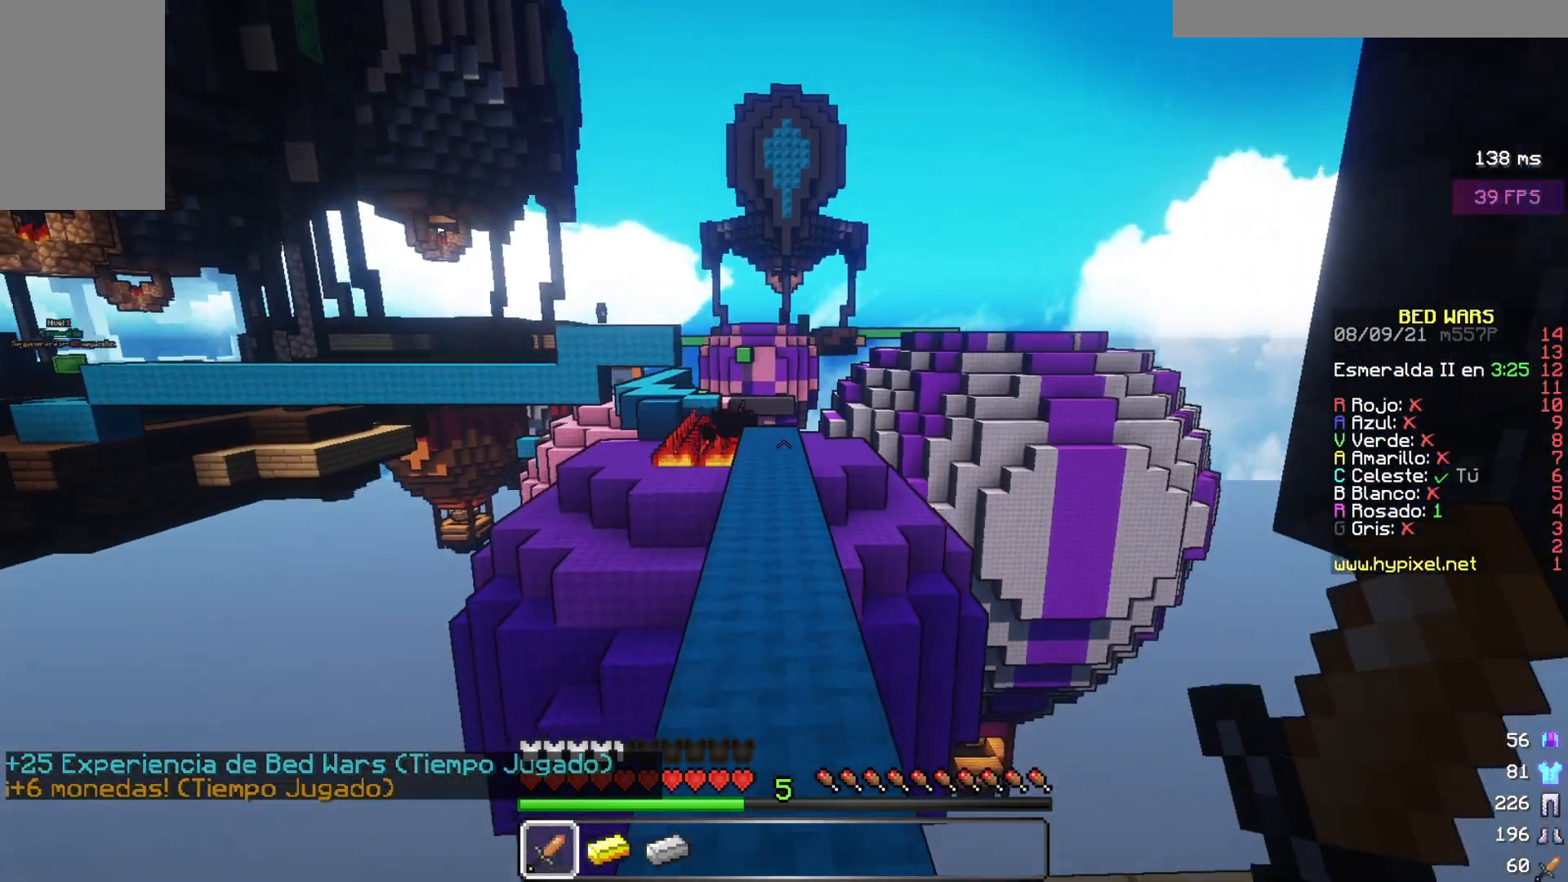
{"keys": ["w"], "mouse": [], "events": []}
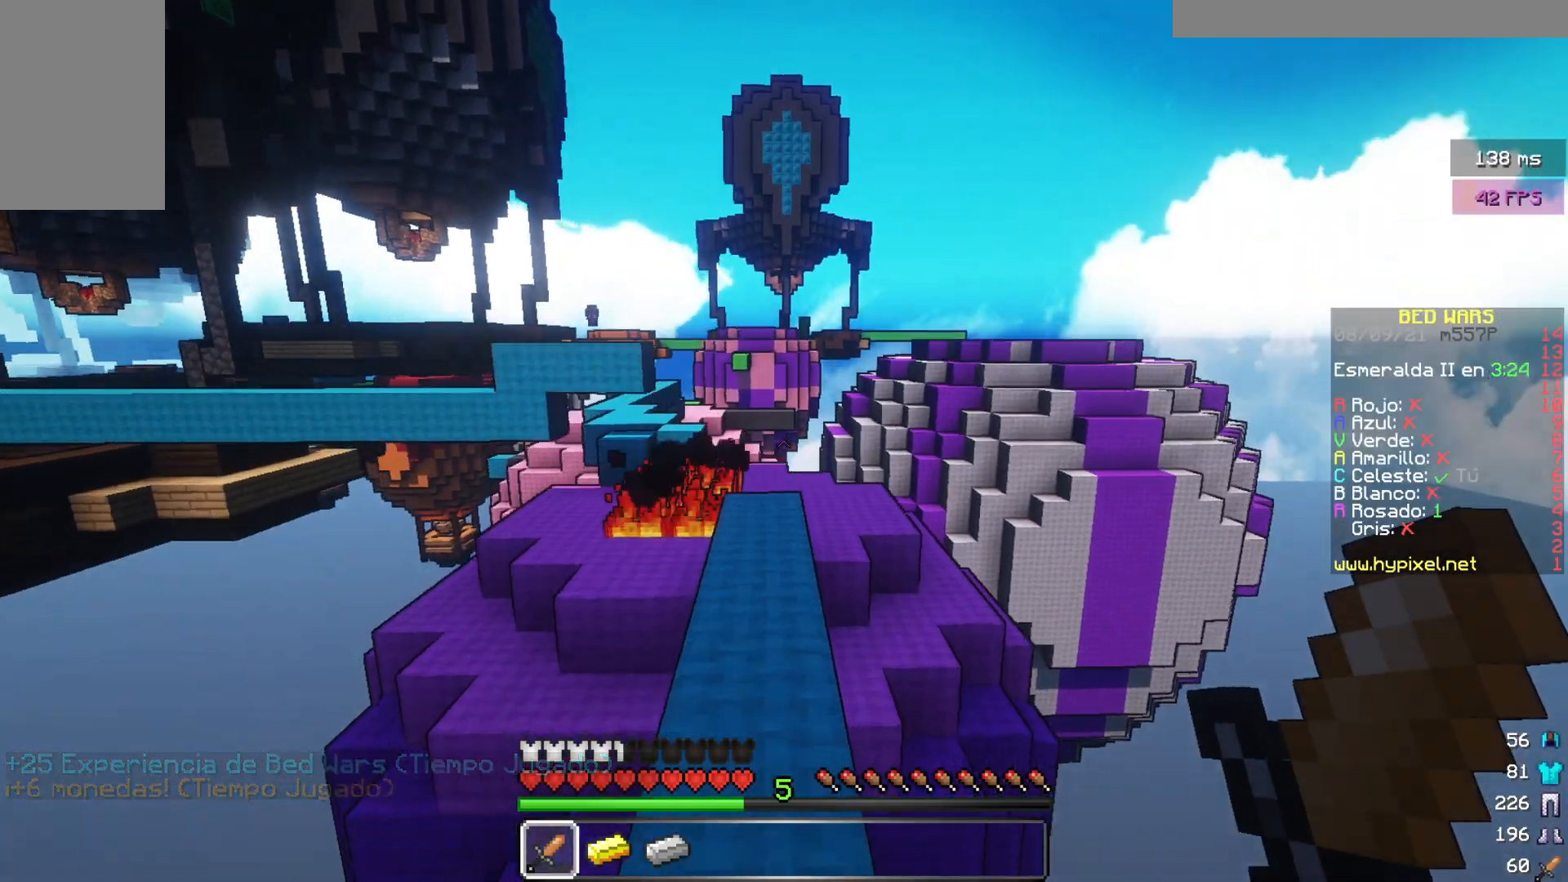
{"keys": ["w"], "mouse": [], "events": []}
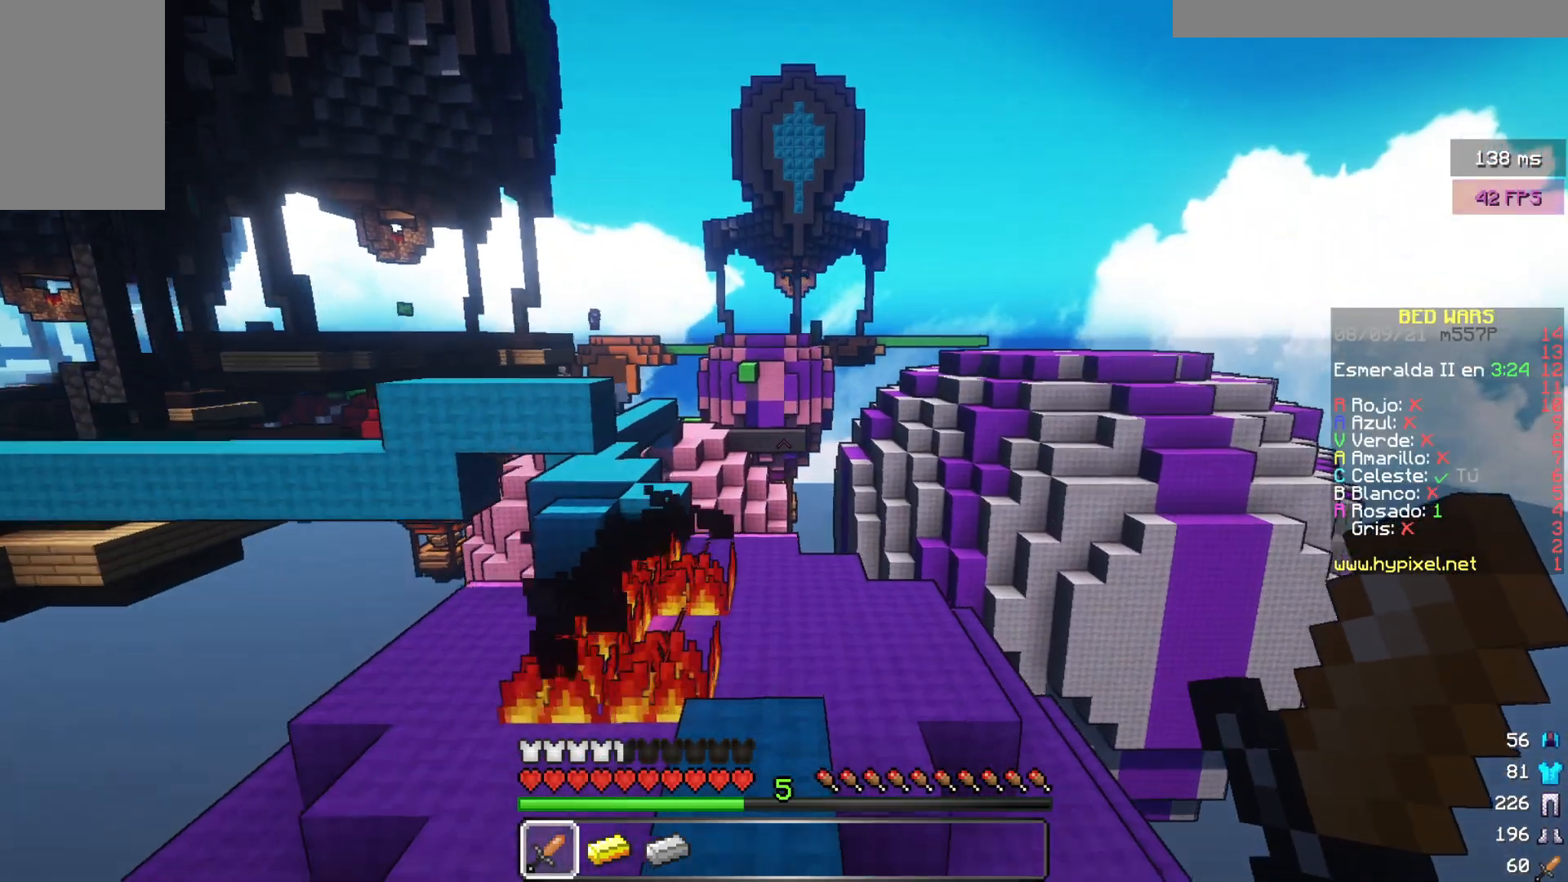
{"keys": ["w"], "mouse": [], "events": []}
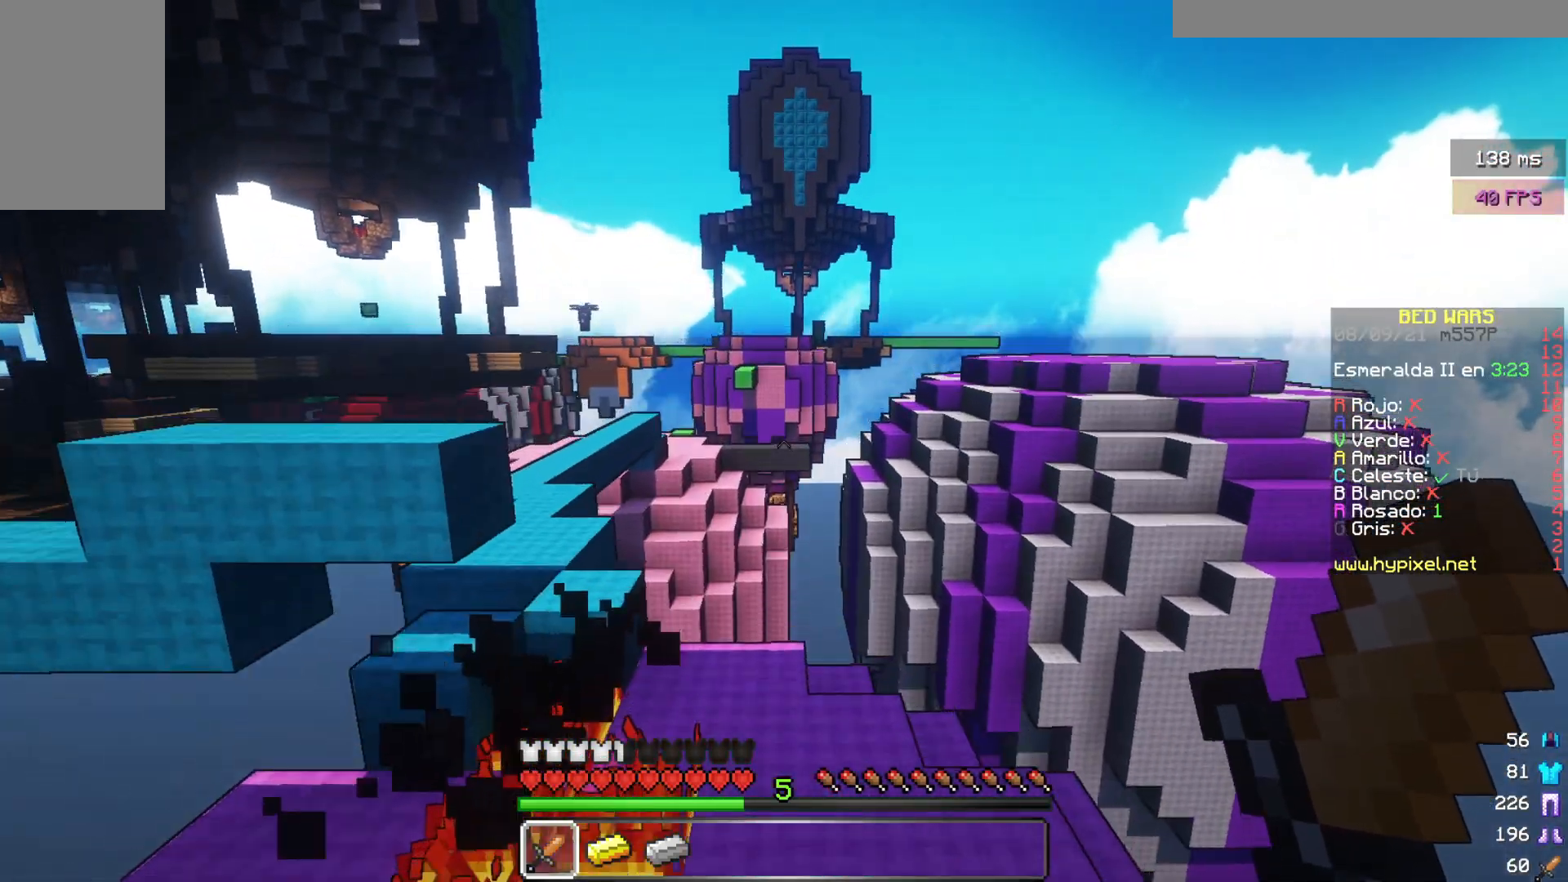
{"keys": ["d", "w"], "mouse": [], "events": [[167, "d", "down"]]}
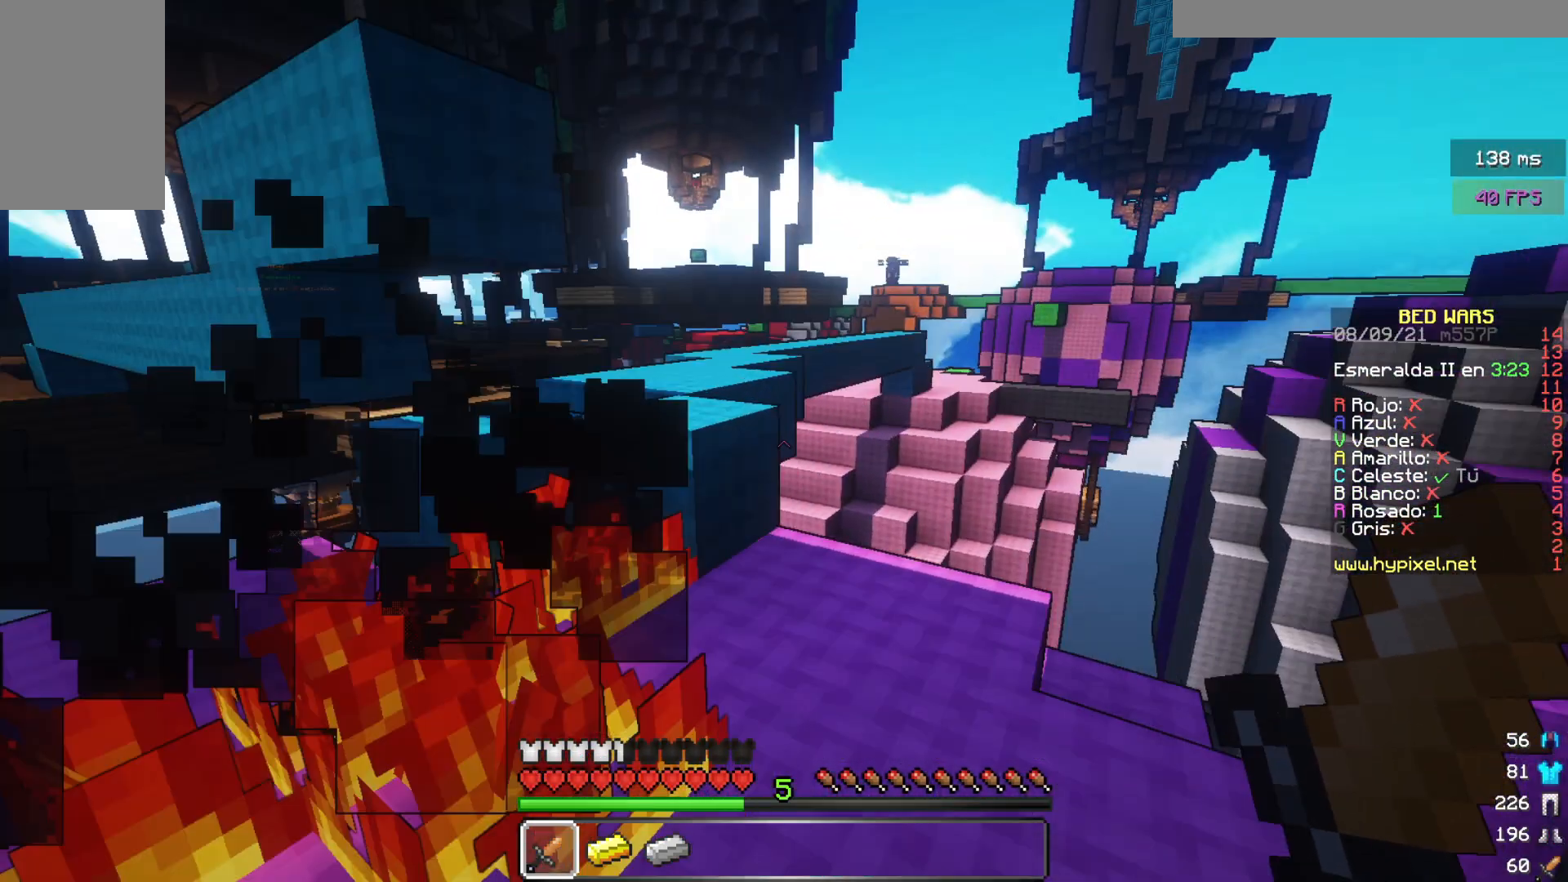
{"keys": [], "mouse": [], "events": [[100, "d", "up"], [450, "w", "up"]]}
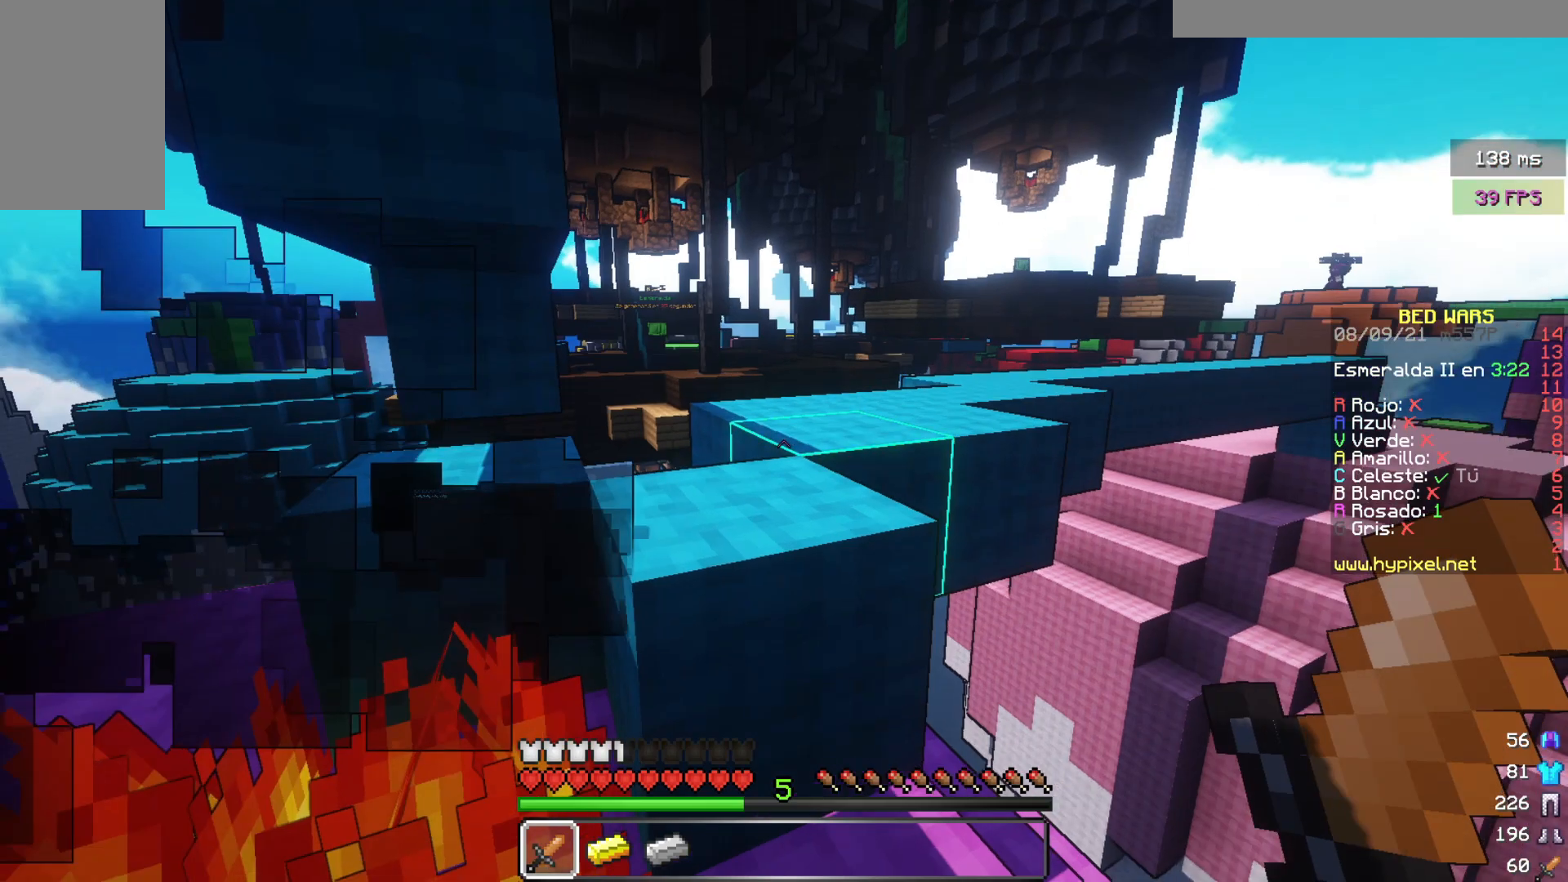
{"keys": [], "mouse": [], "events": [[100, "w", "down"], [317, "w", "up"]]}
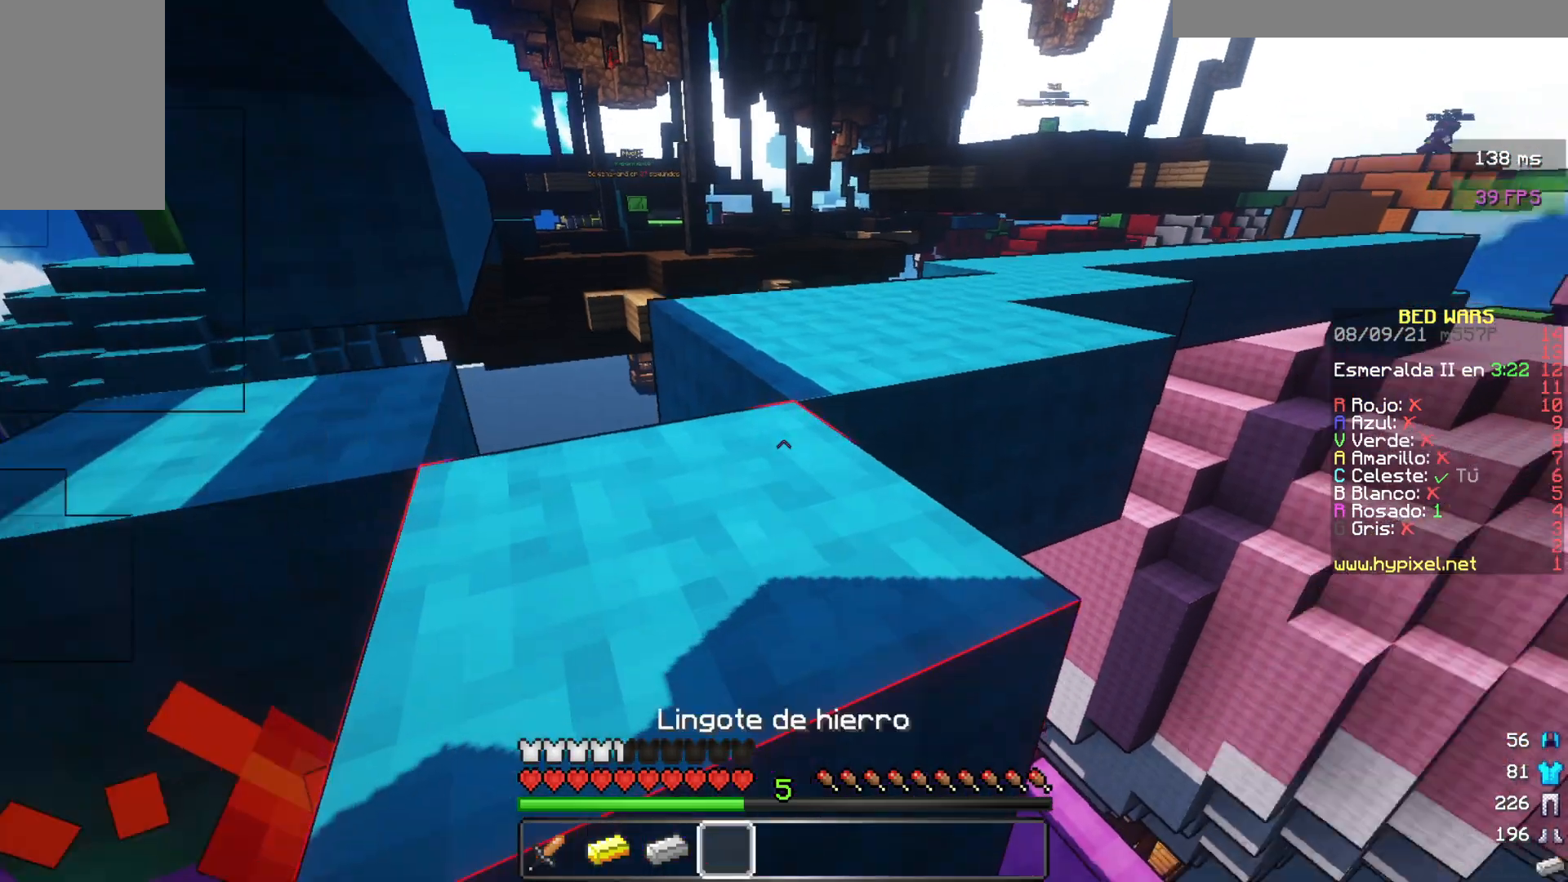
{"keys": [], "mouse": [], "events": []}
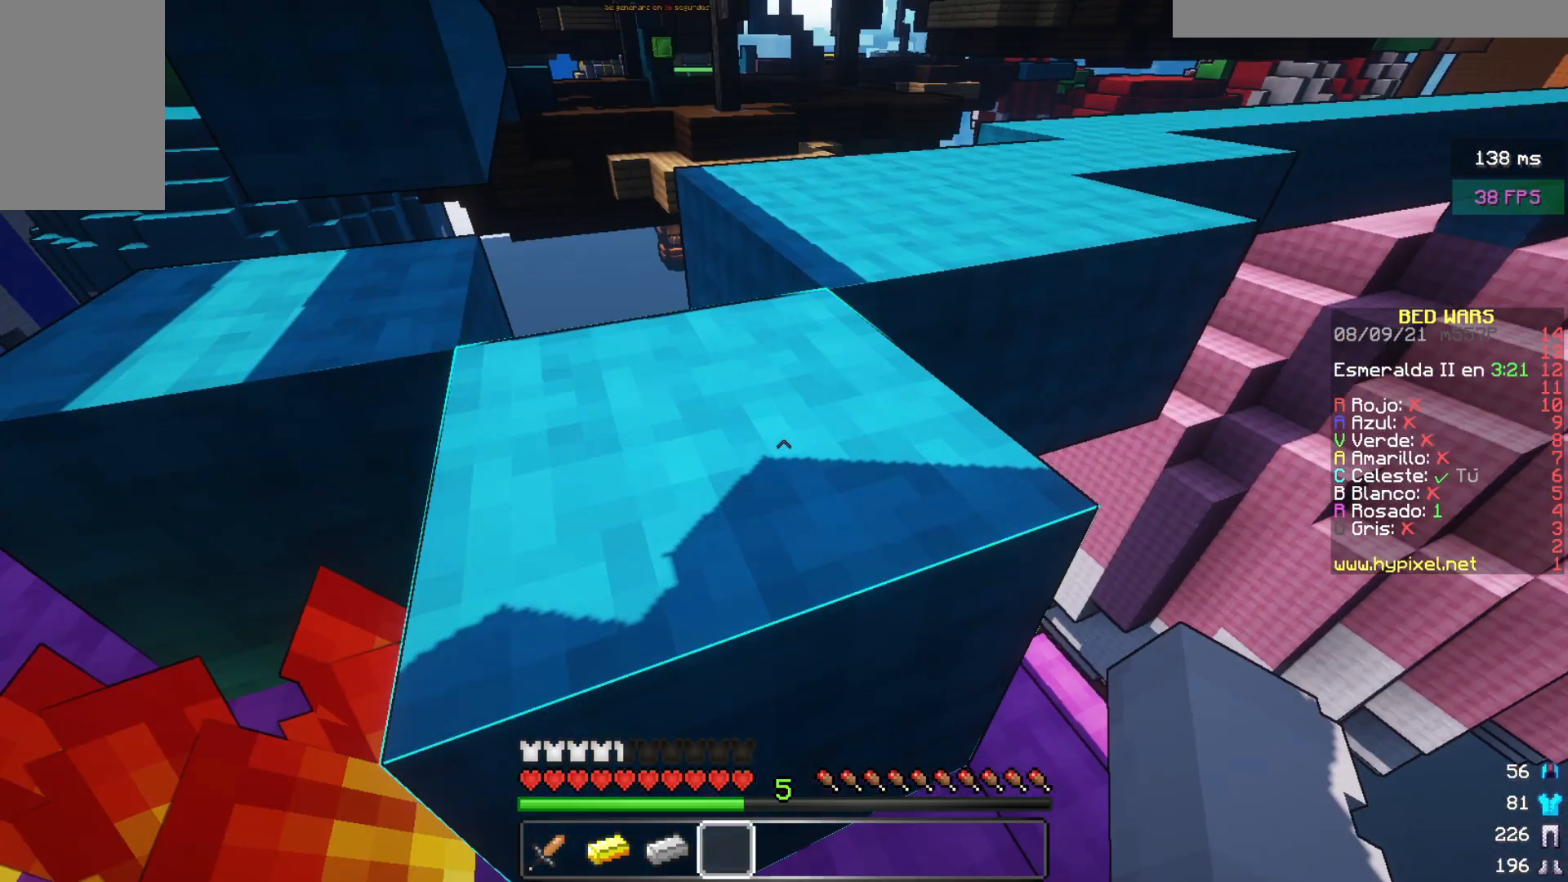
{"keys": ["w"], "mouse": ["left"], "events": [[83, "mouse_left", "down"], [400, "w", "down"]]}
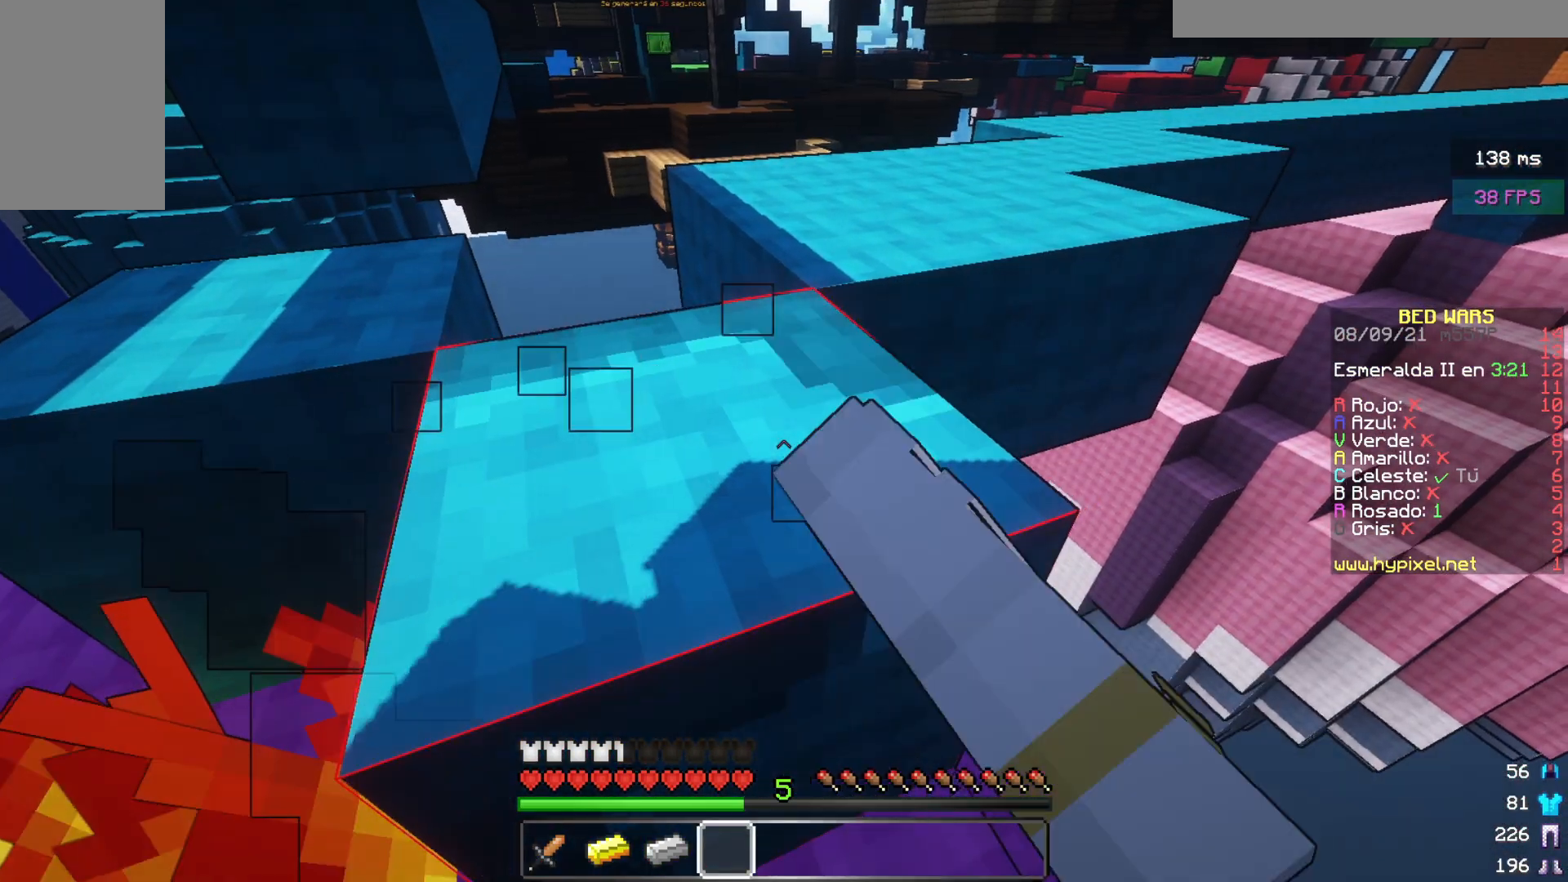
{"keys": [], "mouse": ["left"], "events": [[100, "w", "up"]]}
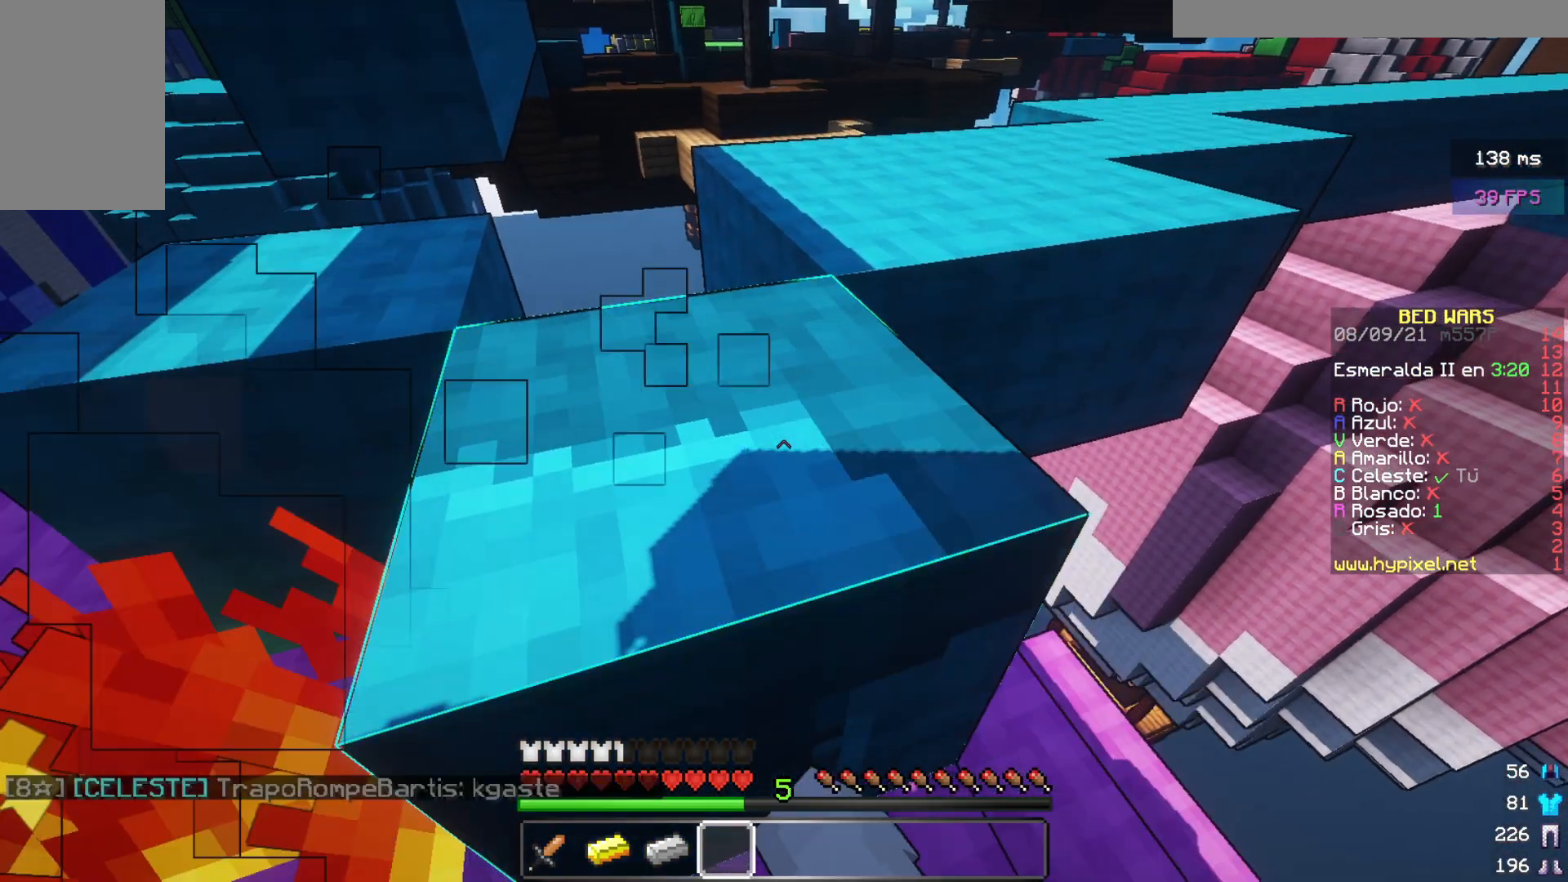
{"keys": [], "mouse": ["left"], "events": [[33, "w", "down"], [250, "w", "up"]]}
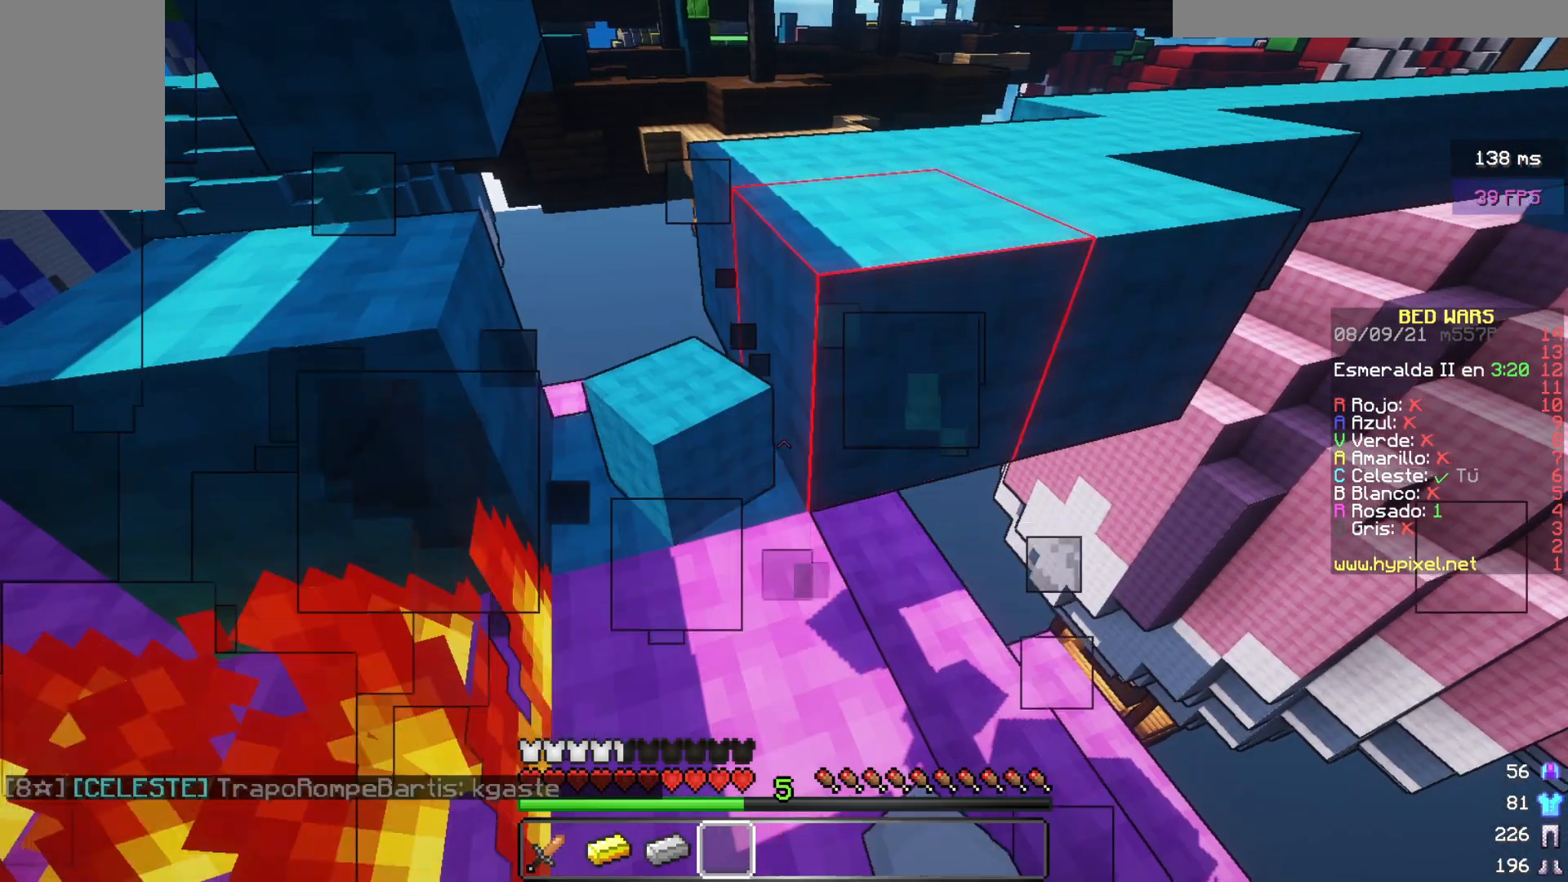
{"keys": ["w"], "mouse": [], "events": [[50, "w", "down"], [183, "mouse_left", "up"]]}
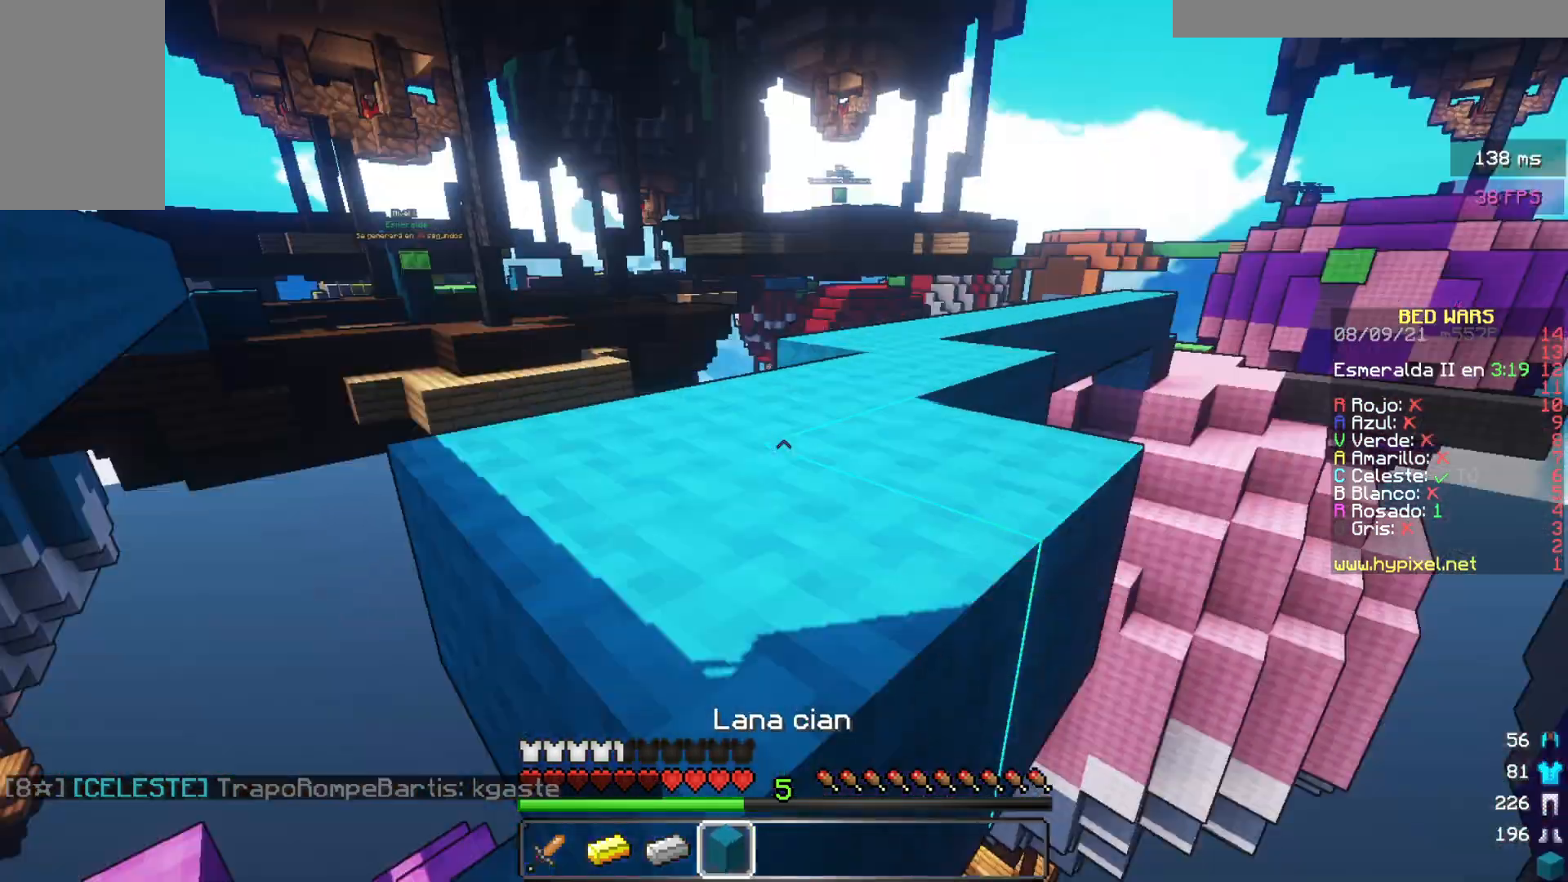
{"keys": ["w"], "mouse": [], "events": [[100, "w", "up"], [467, "w", "down"]]}
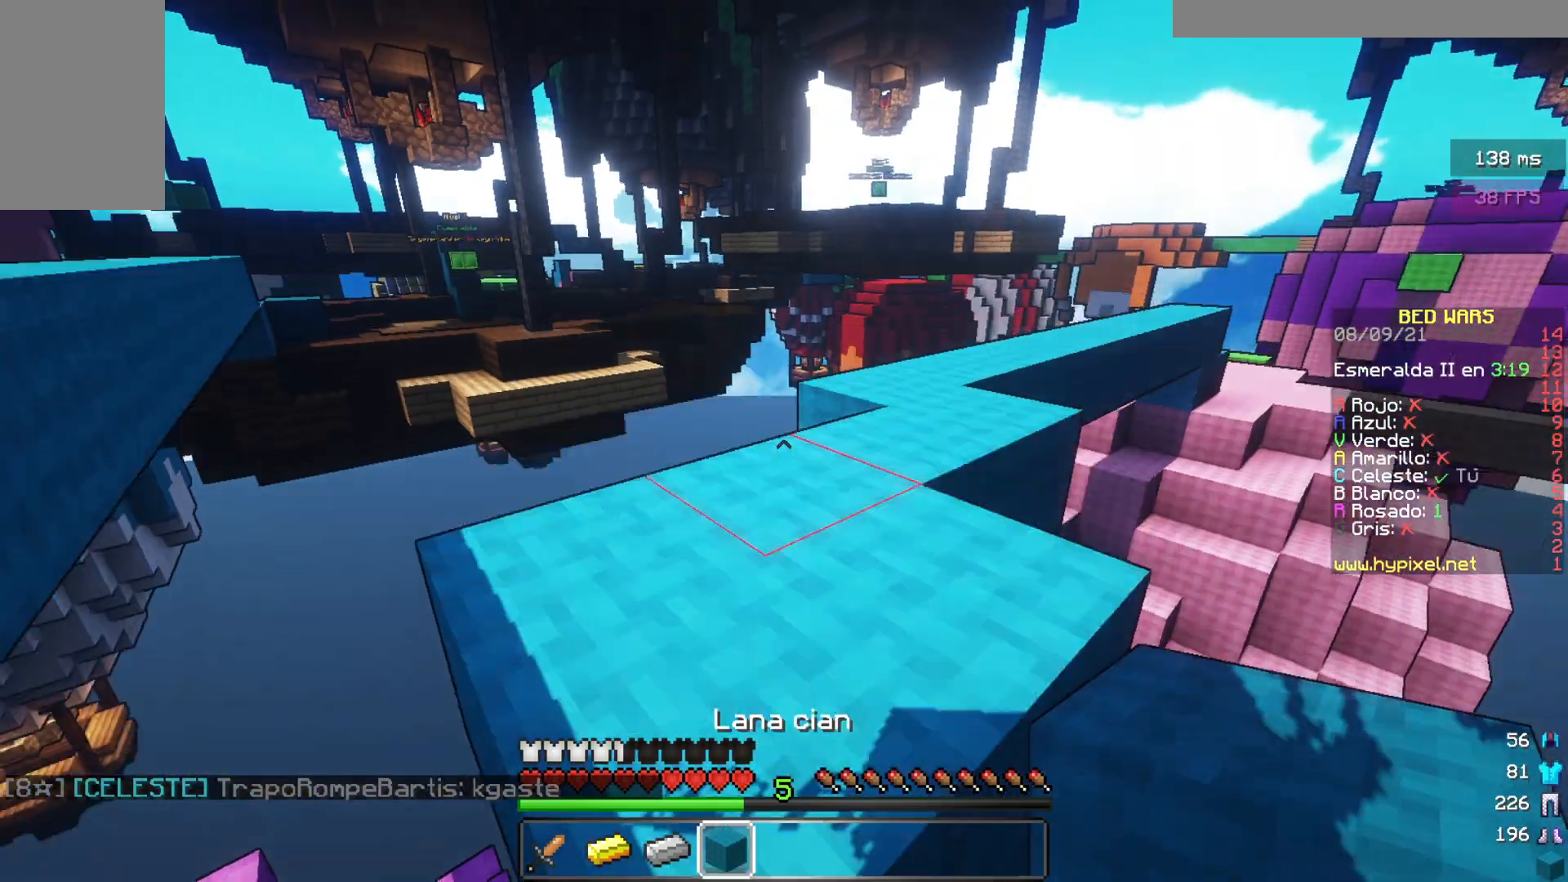
{"keys": ["w"], "mouse": [], "events": []}
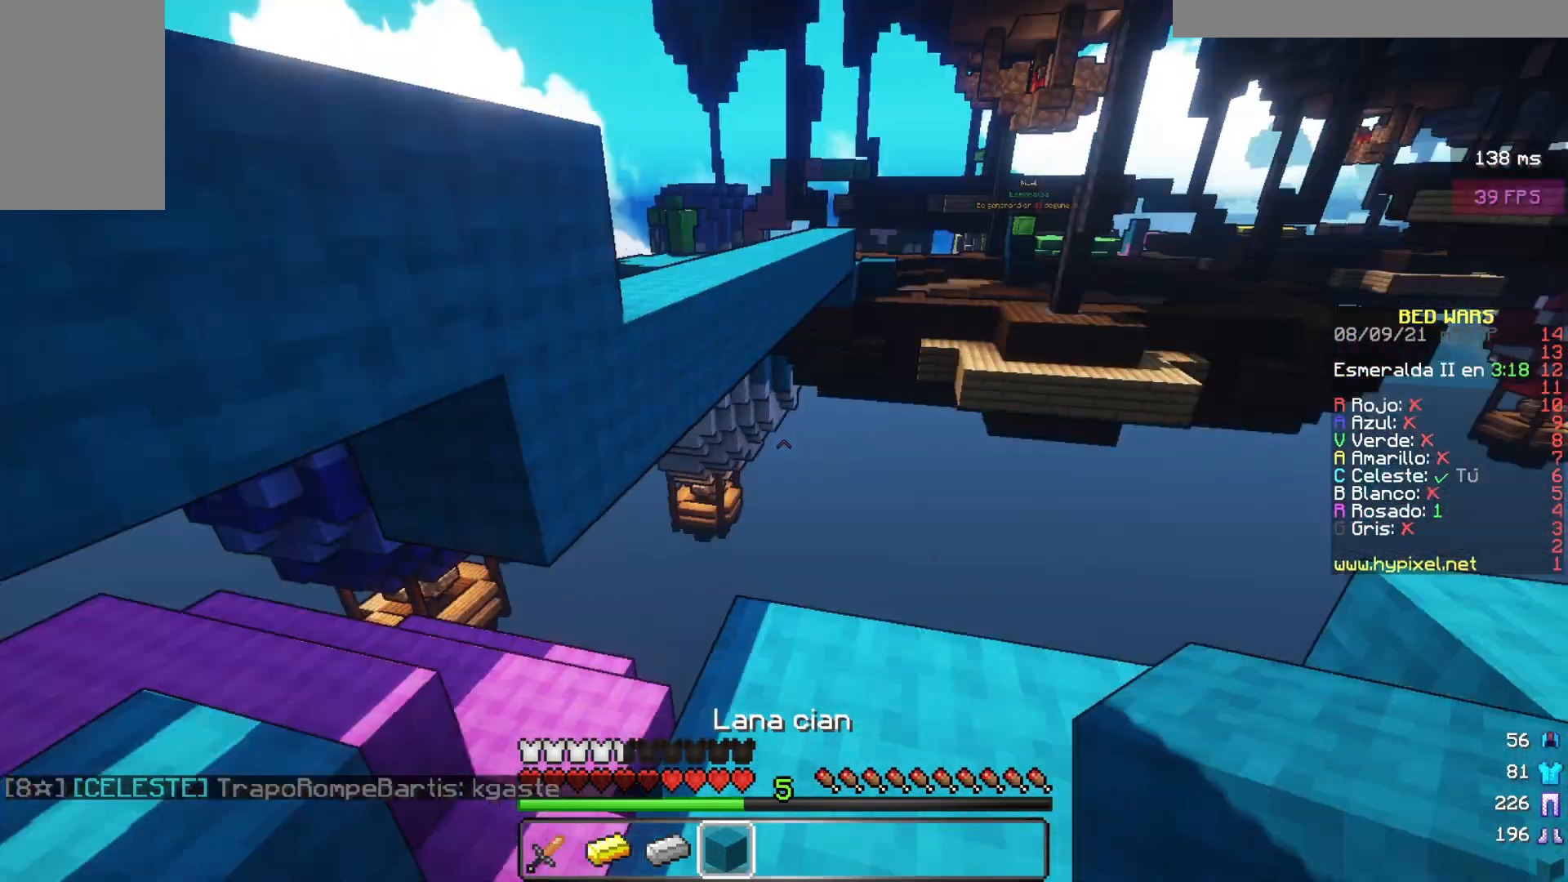
{"keys": [], "mouse": []}